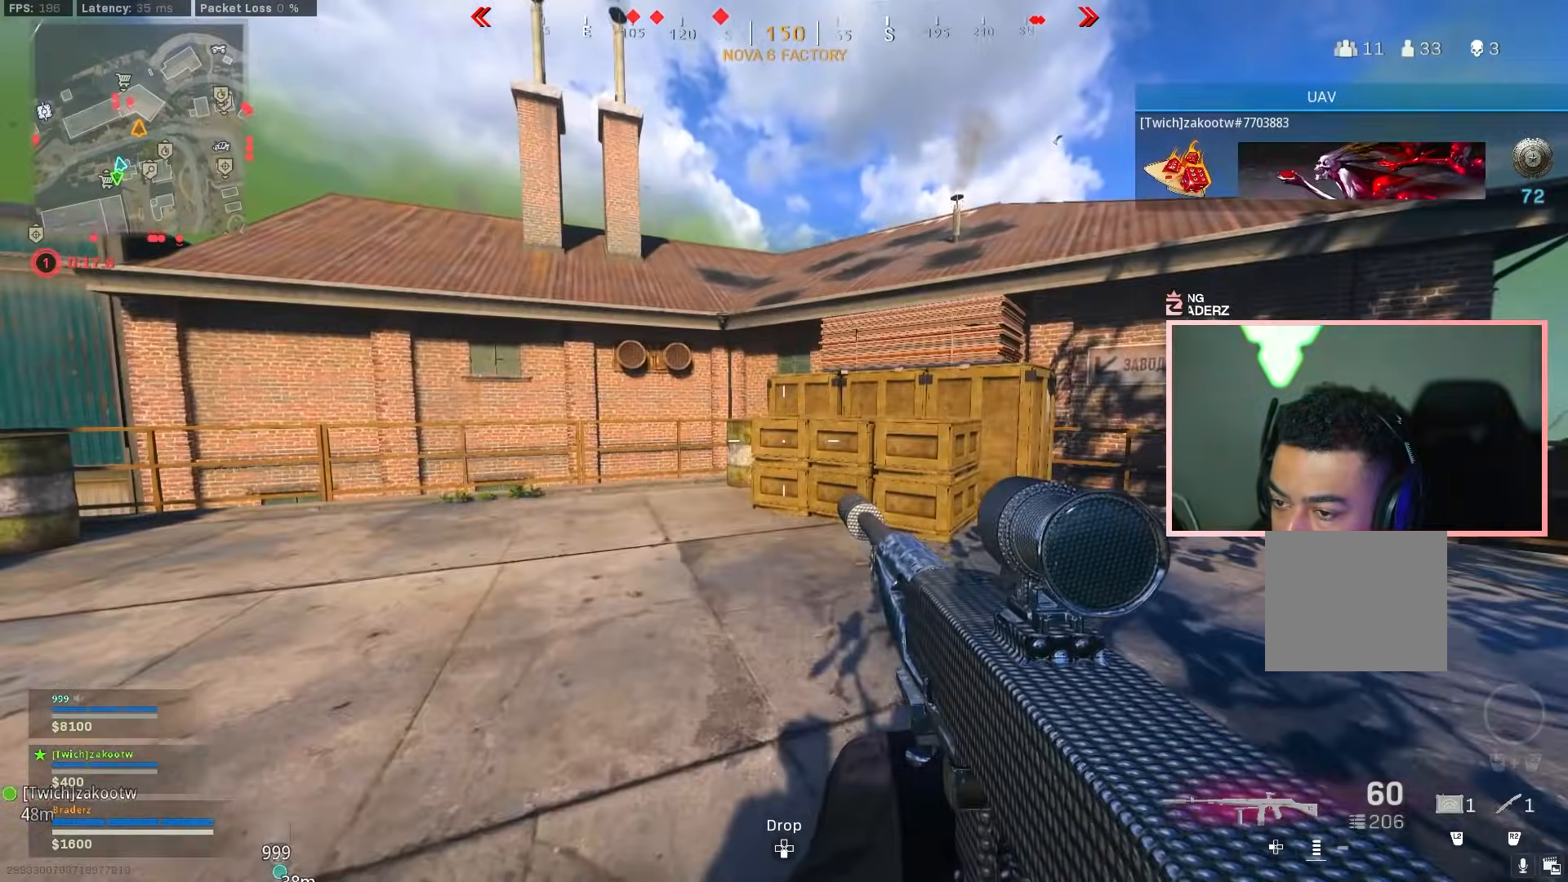
Gameplay with a controller (PlayStation layout); each line is a JSON object with the inputs held at the frame after it. "events" lists button and stick changes between this image and that frame as [ms after this image, input, new state], when the widget could be followed in between.
{"buttons": ["CROSS"], "left_stick": "up", "right_stick": "center", "events": [[134, "L3", "down"], [134, "right_stick", "right"], [251, "right_stick", "center"], [284, "L3", "up"], [417, "CROSS", "down"]]}
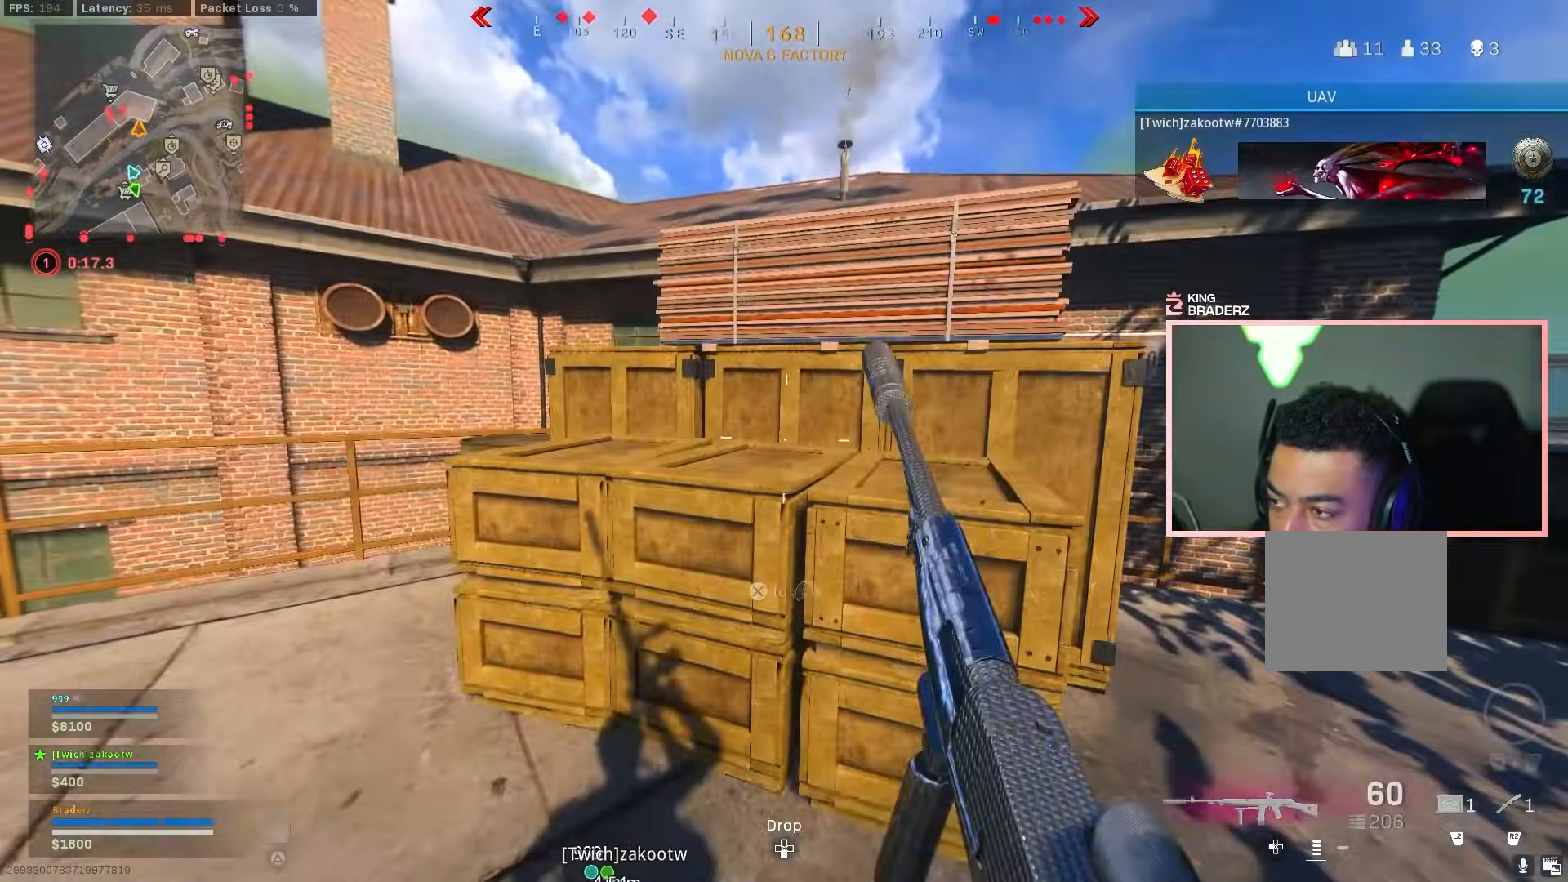
{"buttons": [], "left_stick": "up", "right_stick": "down", "events": [[217, "CROSS", "up"], [467, "right_stick", "down"]]}
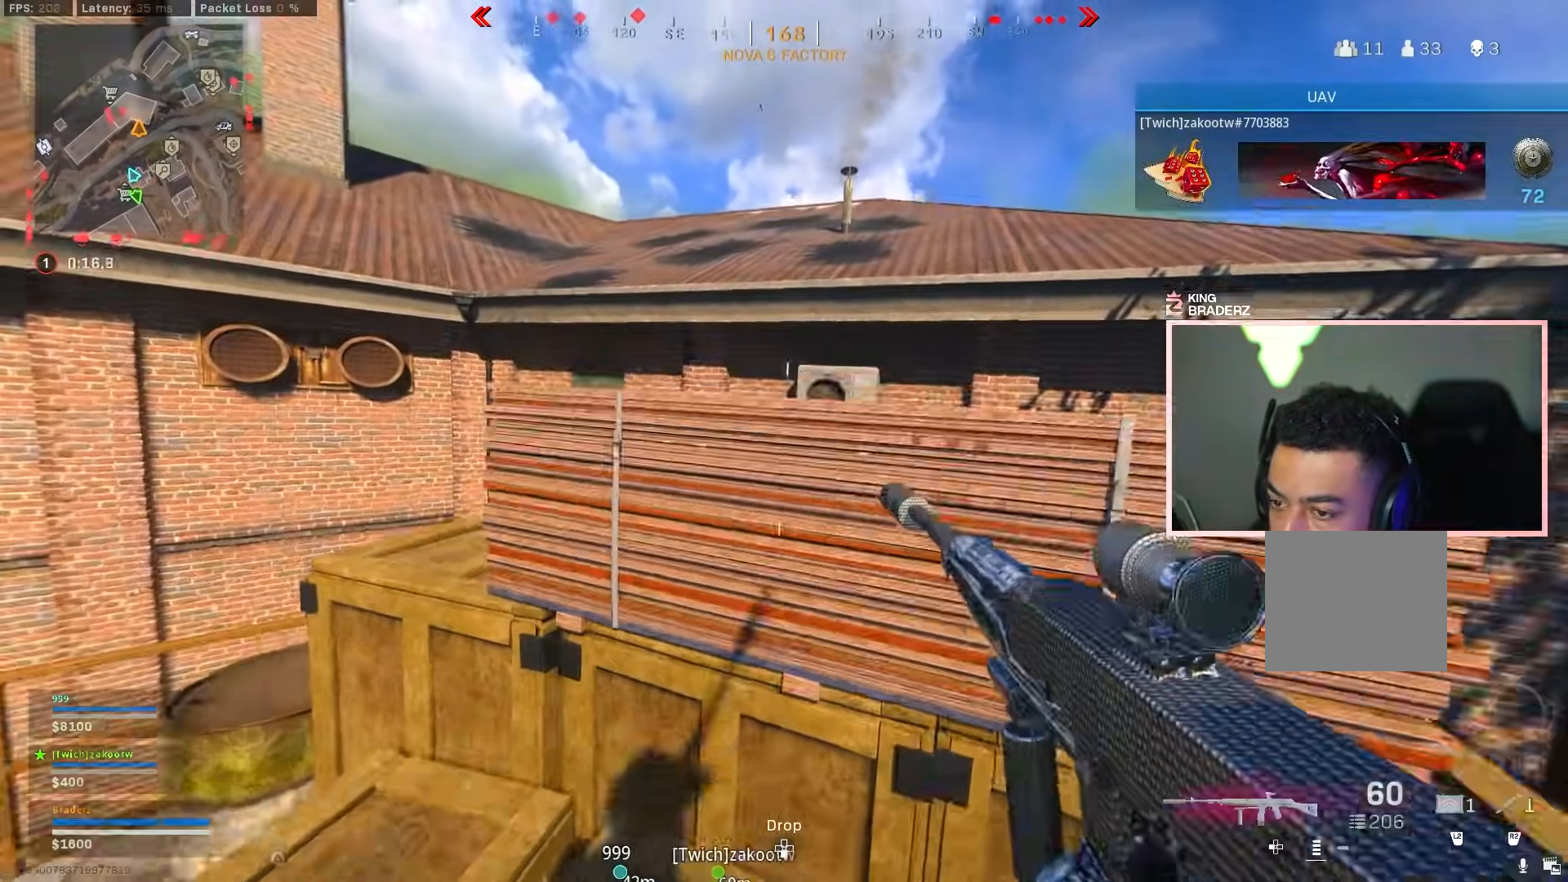
{"buttons": [], "left_stick": "center", "right_stick": "down", "events": [[50, "CROSS", "down"], [84, "right_stick", "down-right"], [251, "right_stick", "down"], [301, "CROSS", "up"], [367, "left_stick", "center"]]}
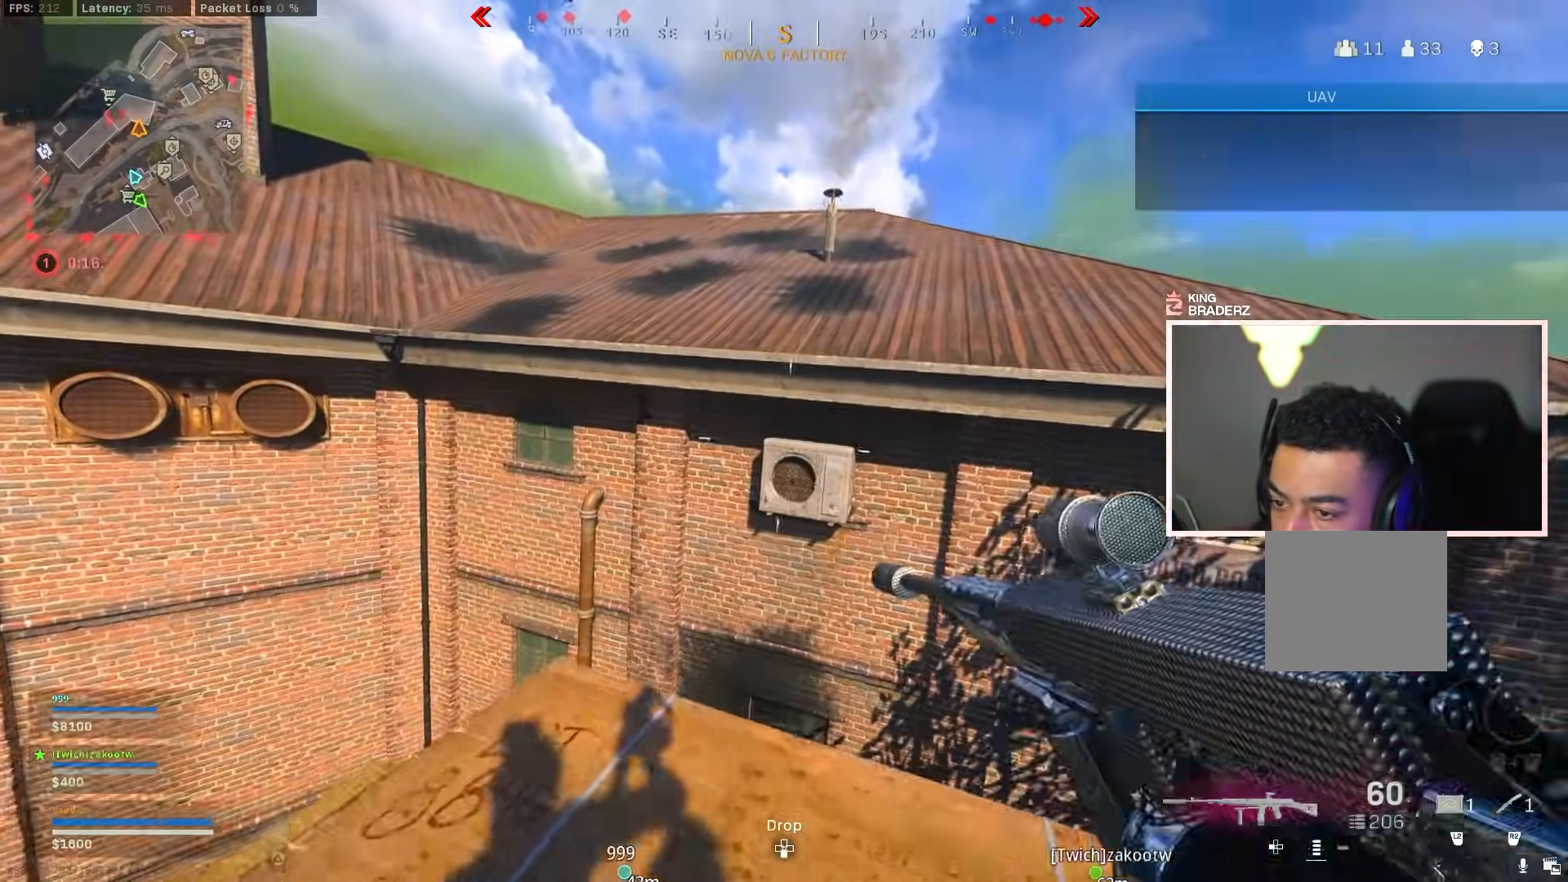
{"buttons": [], "left_stick": "up", "right_stick": "center", "events": [[200, "left_stick", "up"], [434, "right_stick", "center"]]}
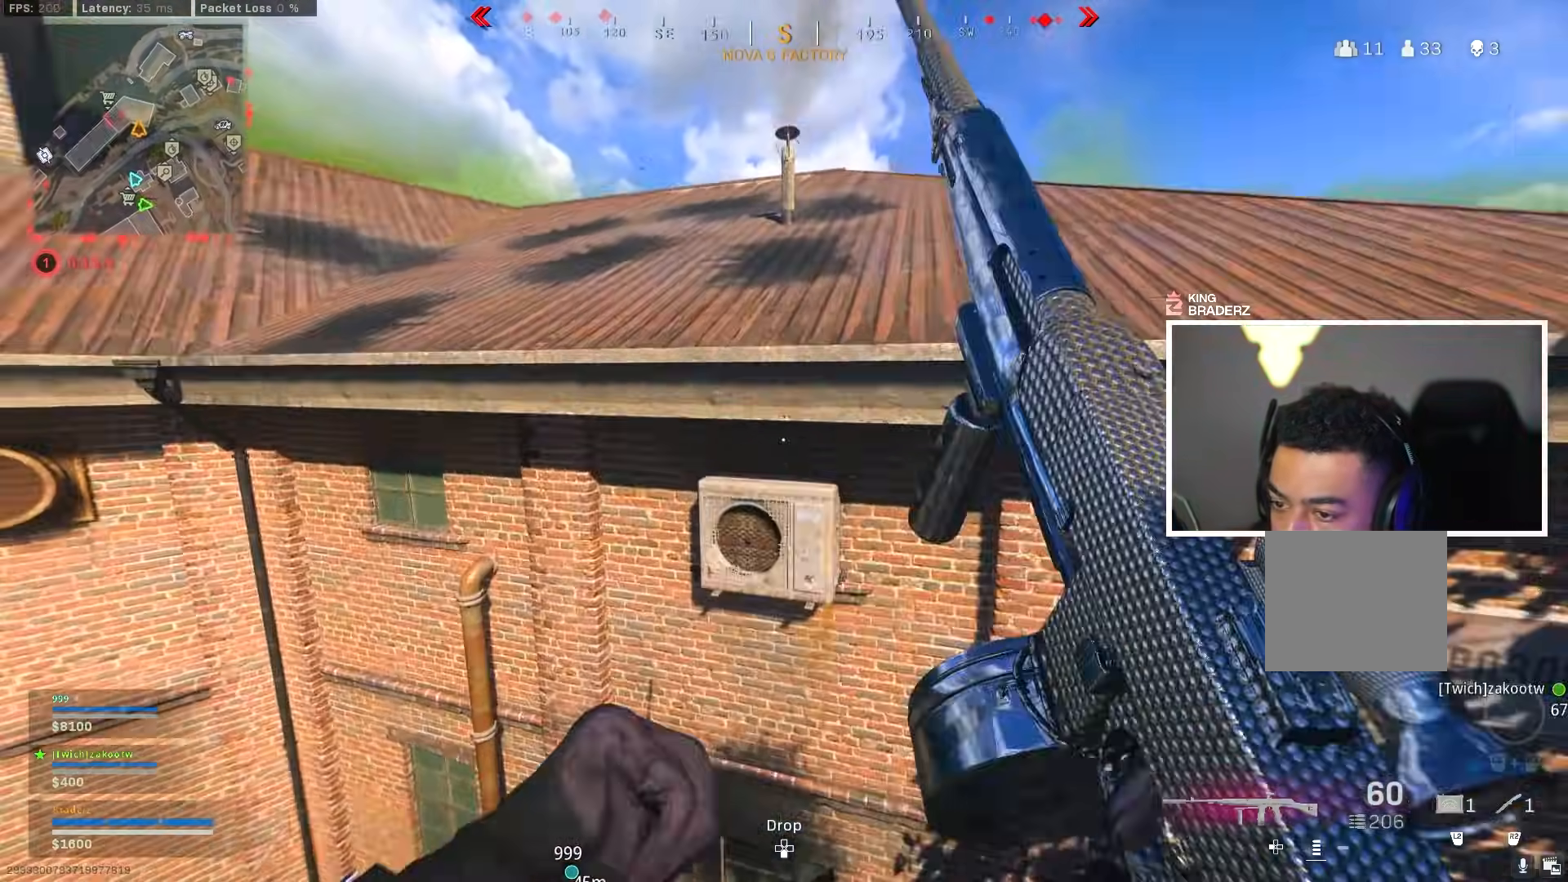
{"buttons": ["CROSS"], "left_stick": "up", "right_stick": "center", "events": [[34, "CROSS", "down"], [34, "right_stick", "up-right"], [184, "CROSS", "up"], [284, "CROSS", "down"], [401, "CROSS", "up"], [401, "right_stick", "center"], [467, "CROSS", "down"]]}
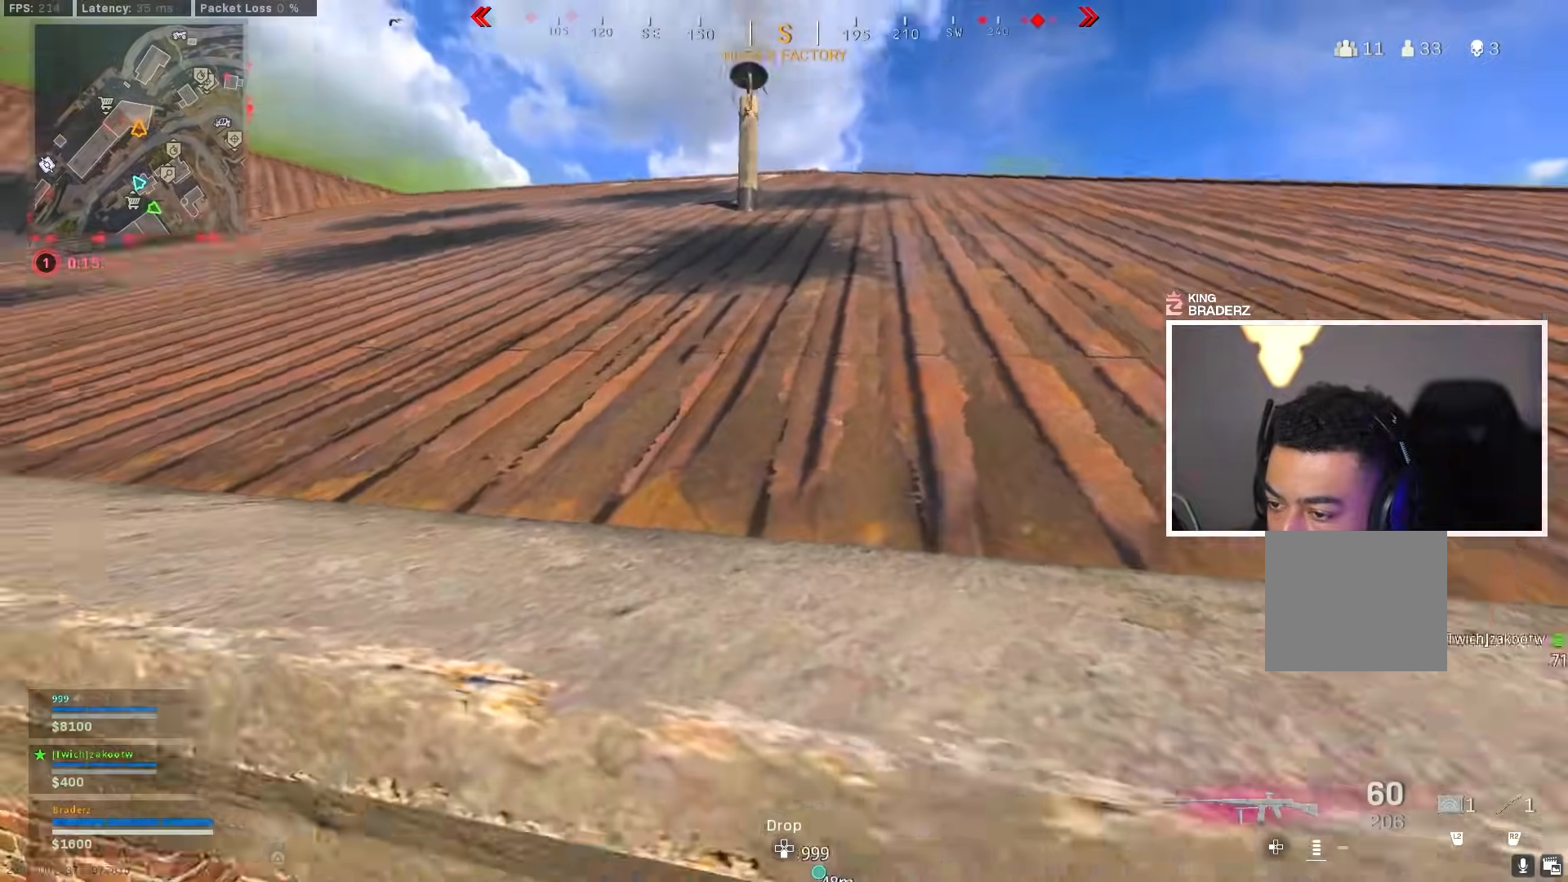
{"buttons": [], "left_stick": "down-left", "right_stick": "left", "events": [[100, "CROSS", "up"], [100, "right_stick", "left"], [200, "left_stick", "up-left"], [317, "left_stick", "down-left"]]}
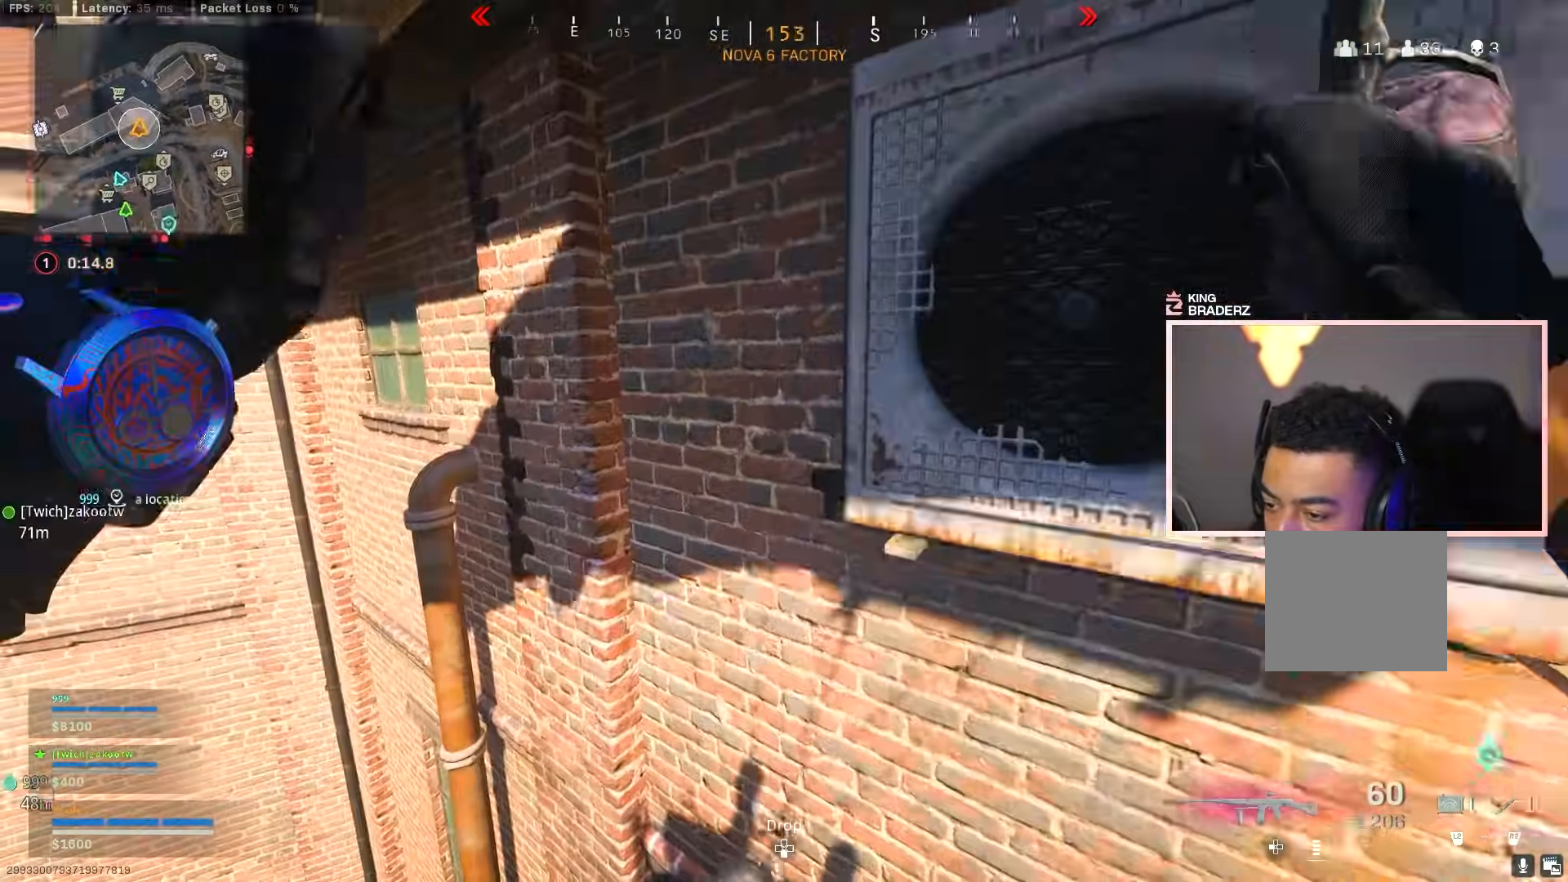
{"buttons": [], "left_stick": "up-left", "right_stick": "left", "events": [[50, "left_stick", "left"], [201, "left_stick", "up-left"]]}
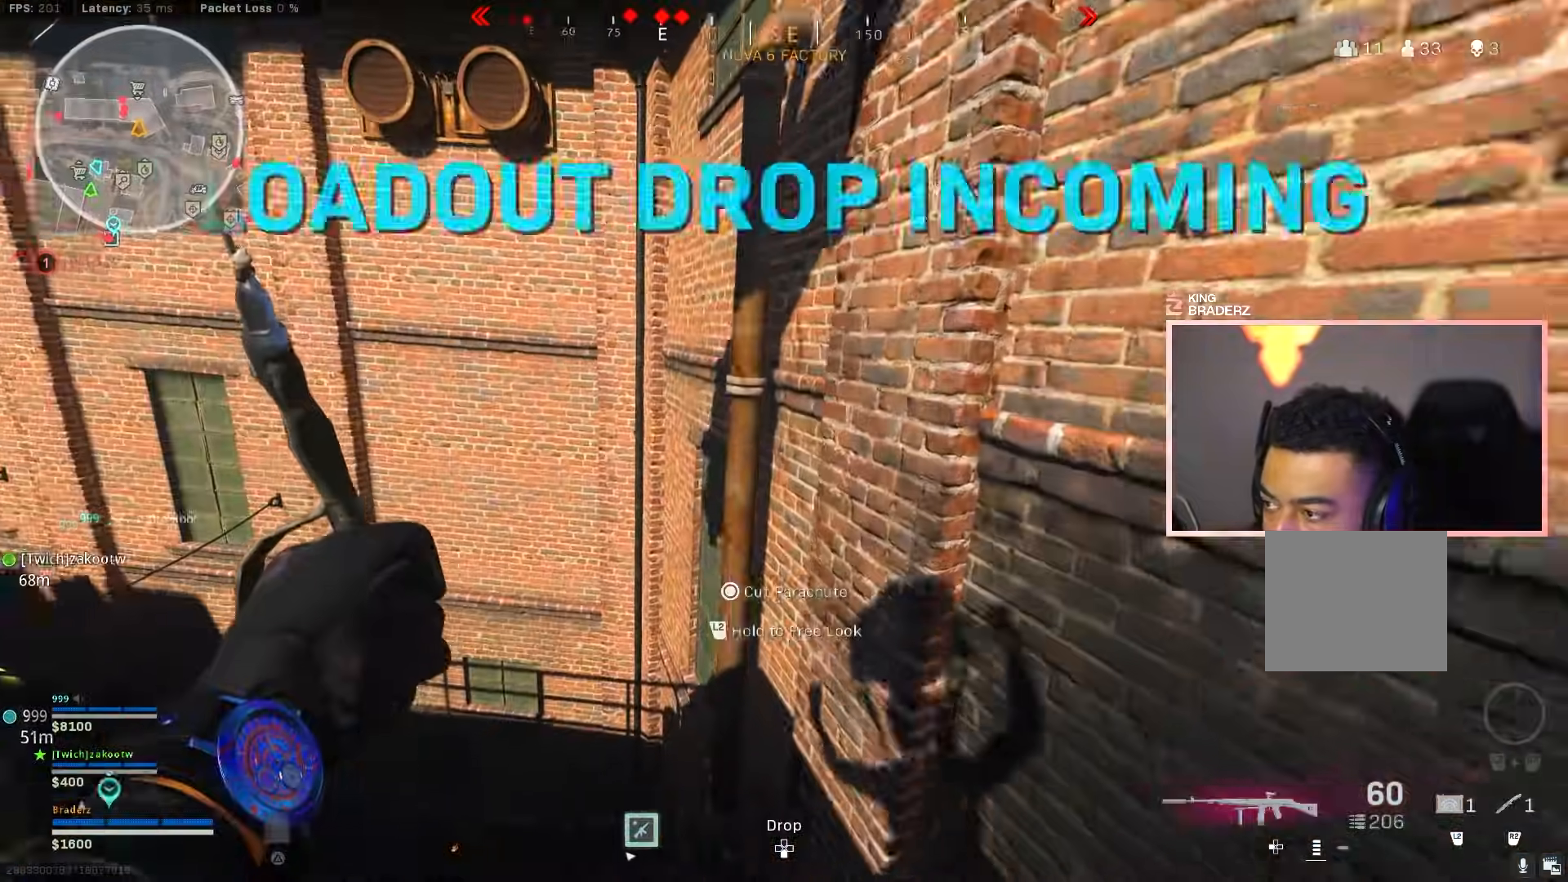
{"buttons": [], "left_stick": "left", "right_stick": "down-left", "events": [[200, "right_stick", "down-left"], [283, "left_stick", "left"]]}
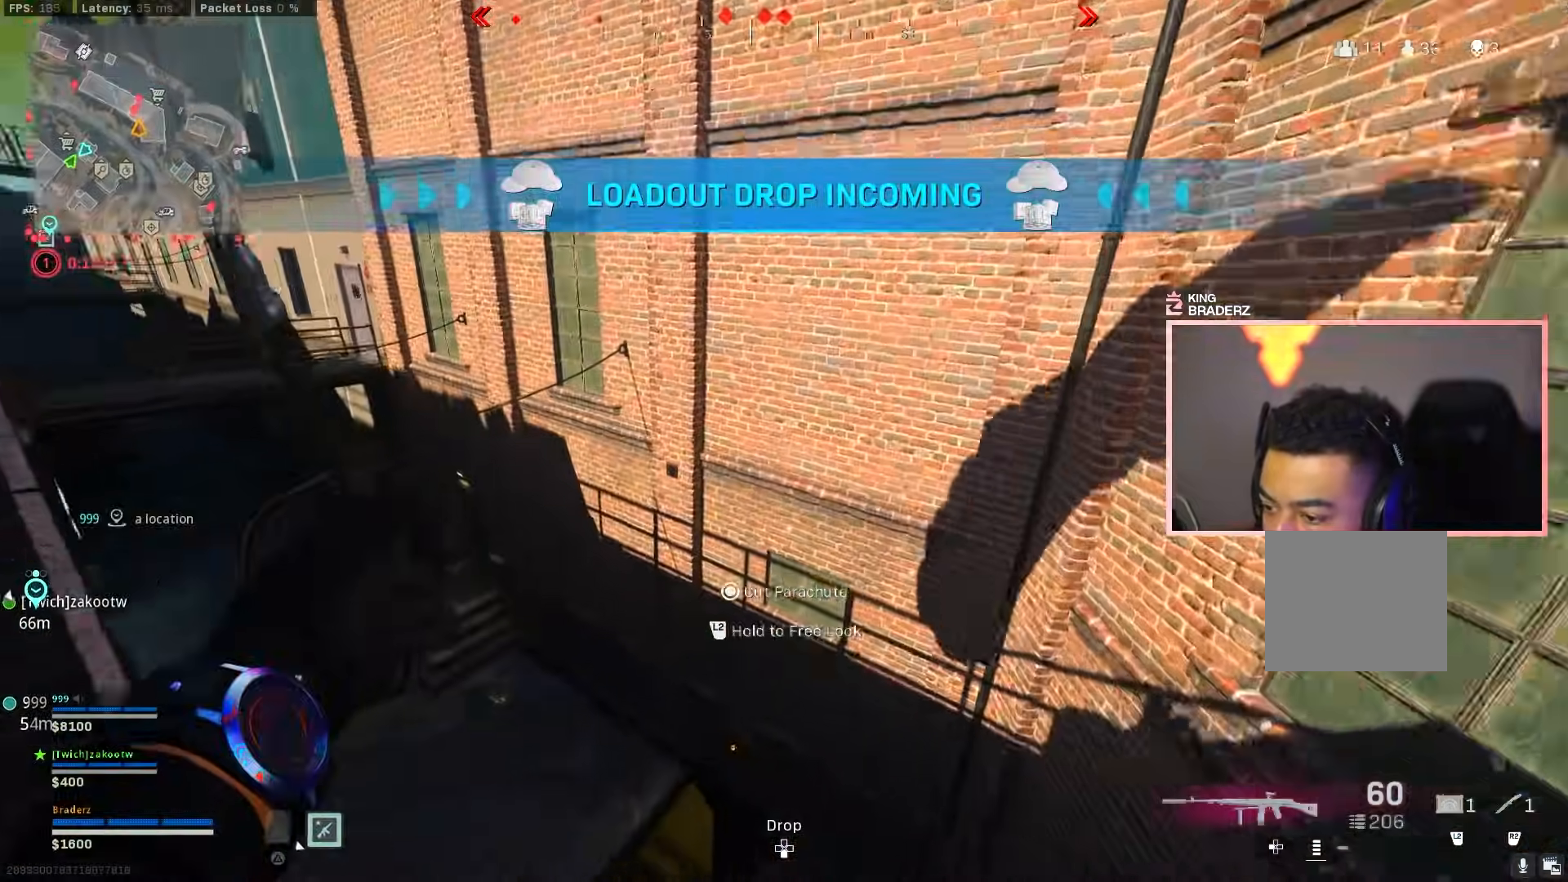
{"buttons": [], "left_stick": "down-left", "right_stick": "center", "events": [[100, "left_stick", "down-left"], [117, "right_stick", "center"], [267, "CIRCLE", "down"], [401, "CIRCLE", "up"]]}
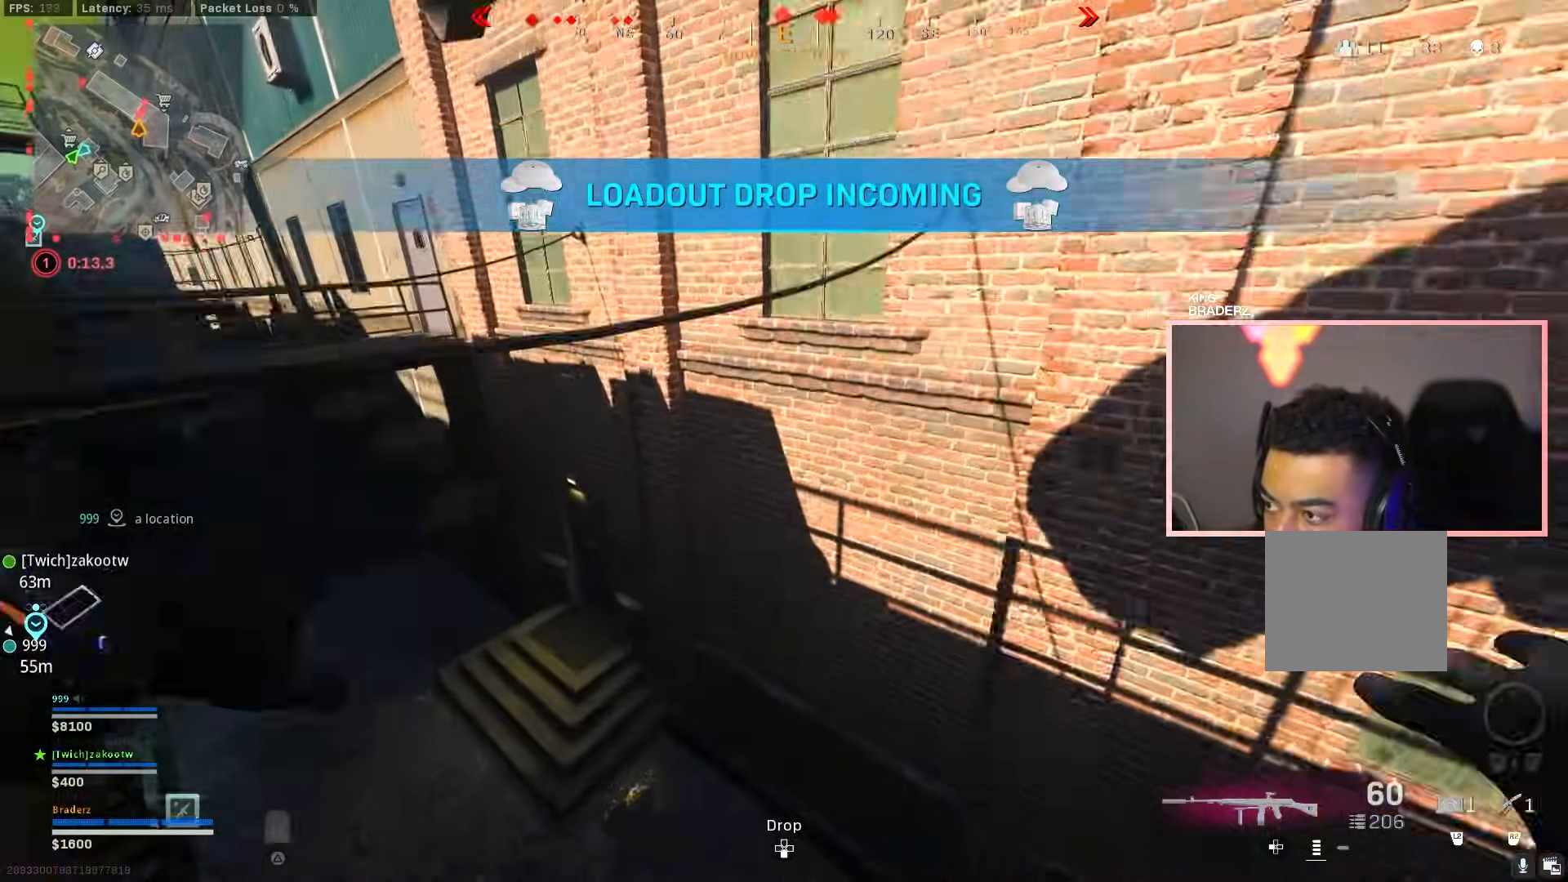
{"buttons": [], "left_stick": "down-right", "right_stick": "down-right", "events": [[283, "left_stick", "down-right"], [400, "right_stick", "down-right"]]}
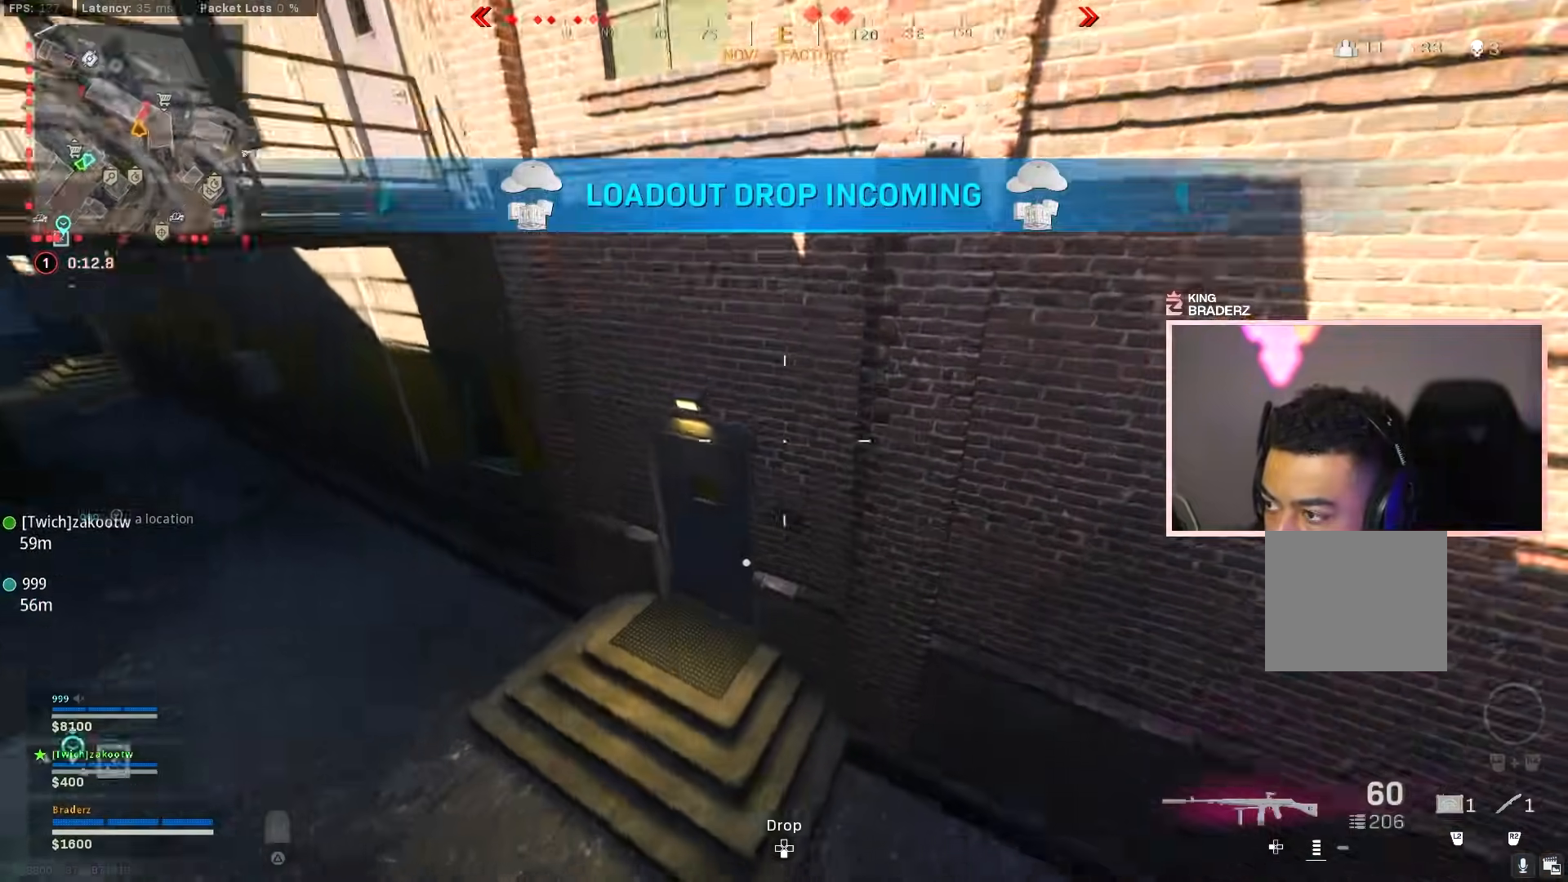
{"buttons": [], "left_stick": "up-right", "right_stick": "right", "events": [[84, "left_stick", "up-right"], [184, "right_stick", "center"], [367, "right_stick", "right"]]}
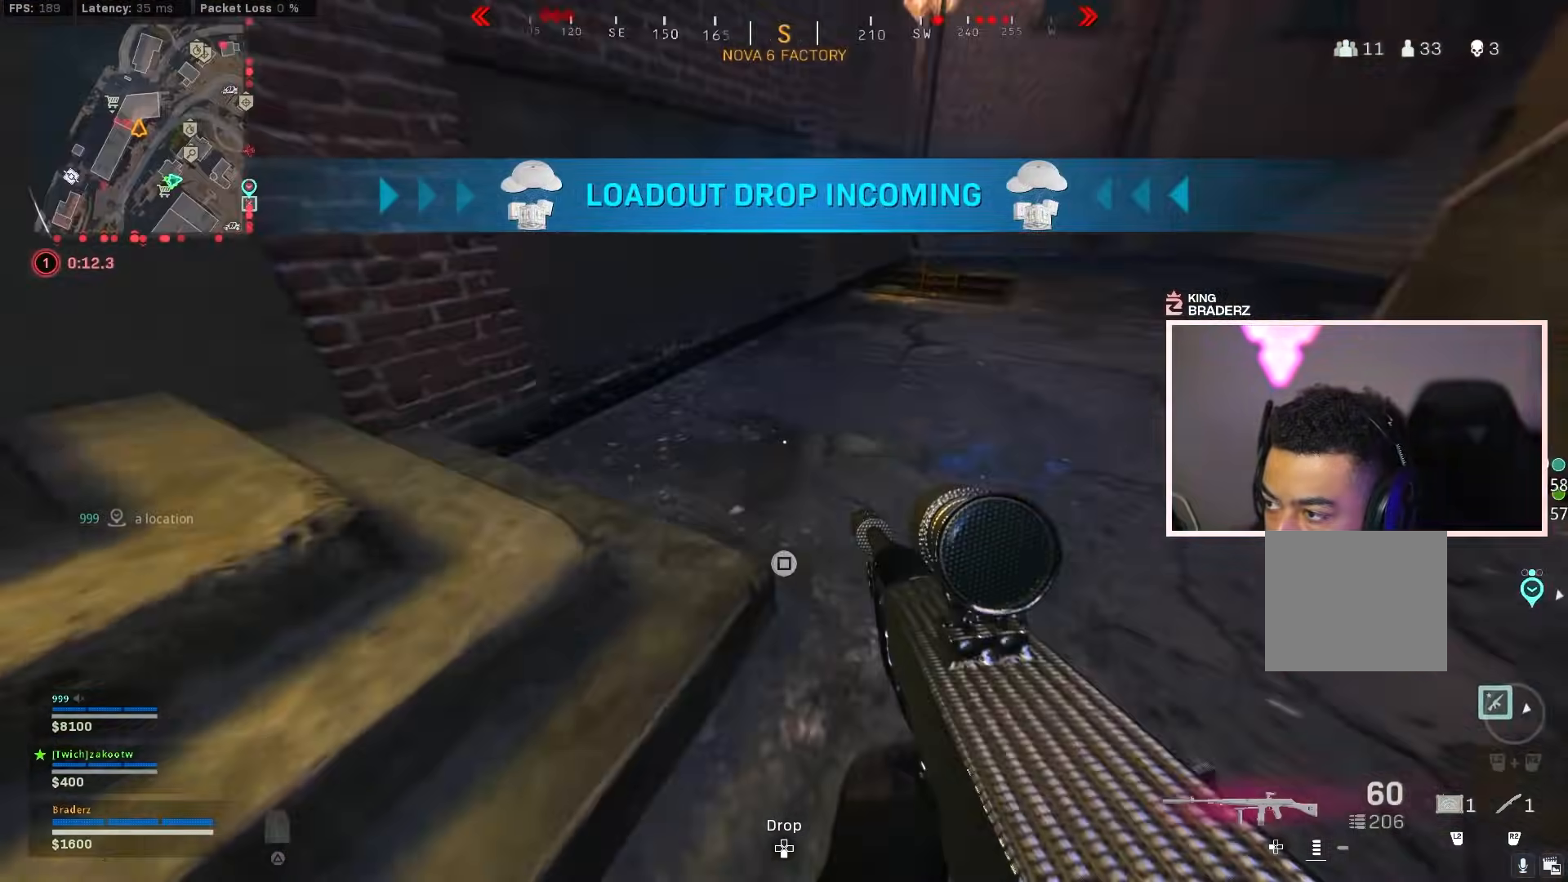
{"buttons": [], "left_stick": "down-right", "right_stick": "up-left", "events": [[67, "right_stick", "center"], [267, "right_stick", "left"], [400, "right_stick", "up-left"], [450, "left_stick", "down-right"]]}
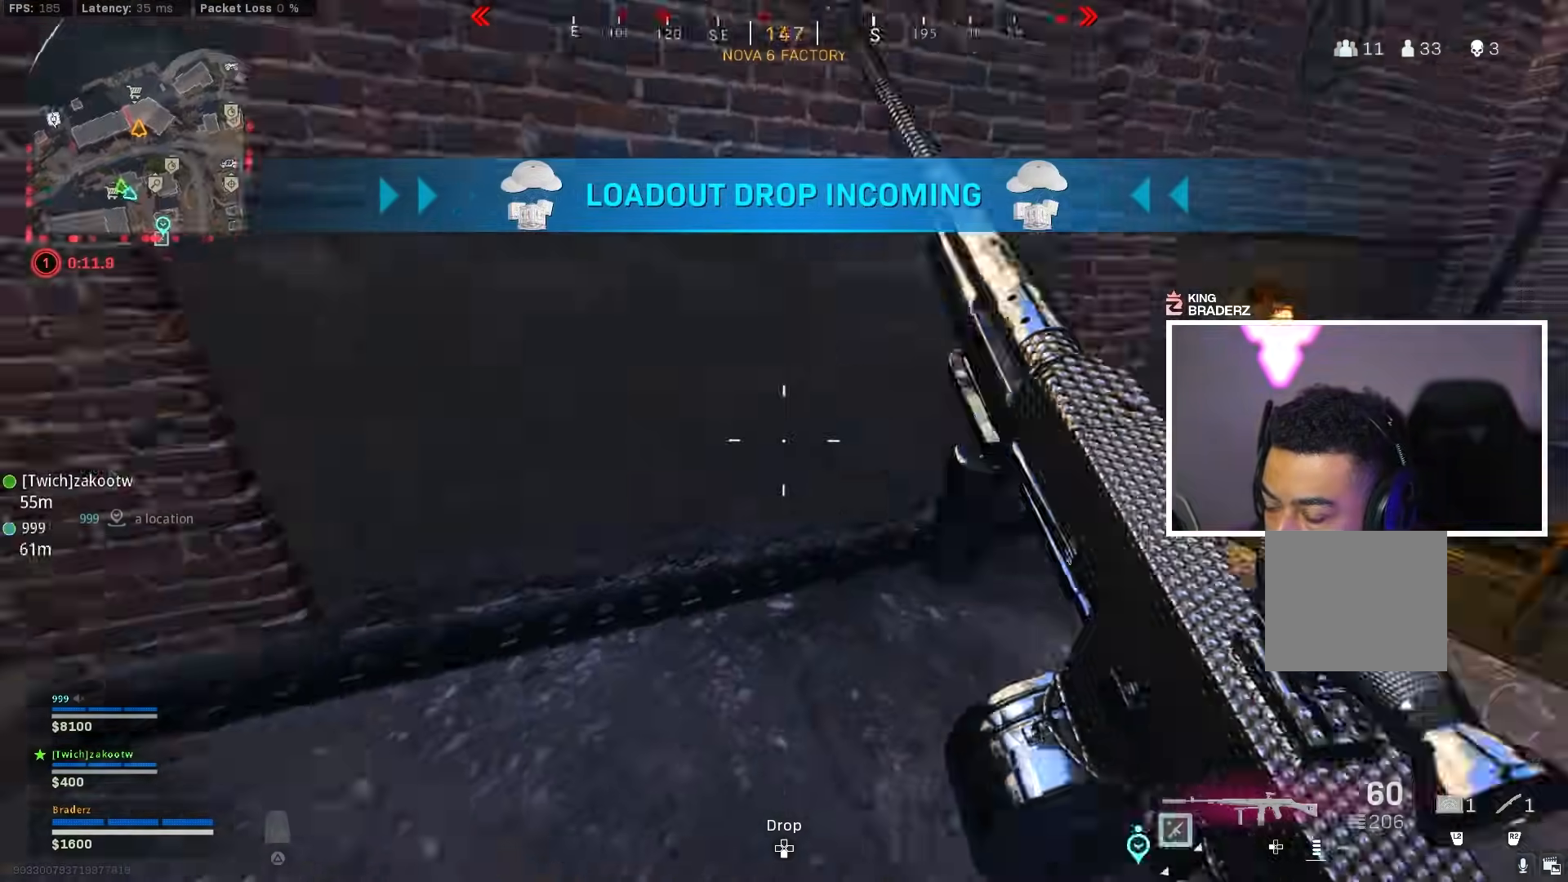
{"buttons": ["L1"], "left_stick": "up", "right_stick": "up", "events": [[50, "left_stick", "down-left"], [134, "left_stick", "left"], [134, "right_stick", "center"], [251, "L1", "down"], [284, "left_stick", "up-left"], [284, "right_stick", "up"], [434, "left_stick", "up"]]}
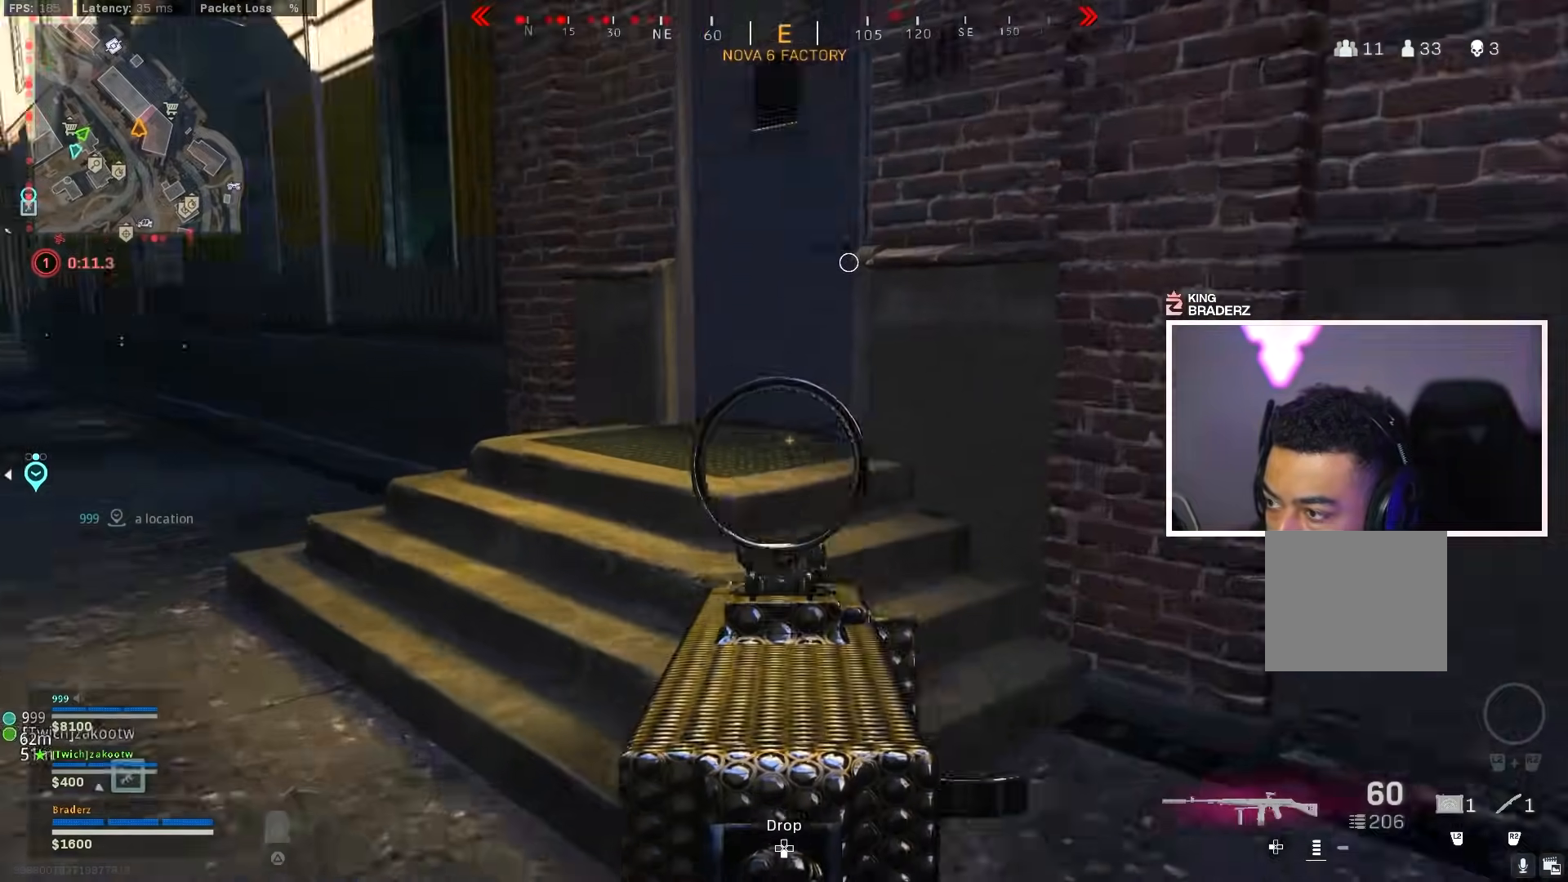
{"buttons": ["L1"], "left_stick": "up", "right_stick": "up", "events": []}
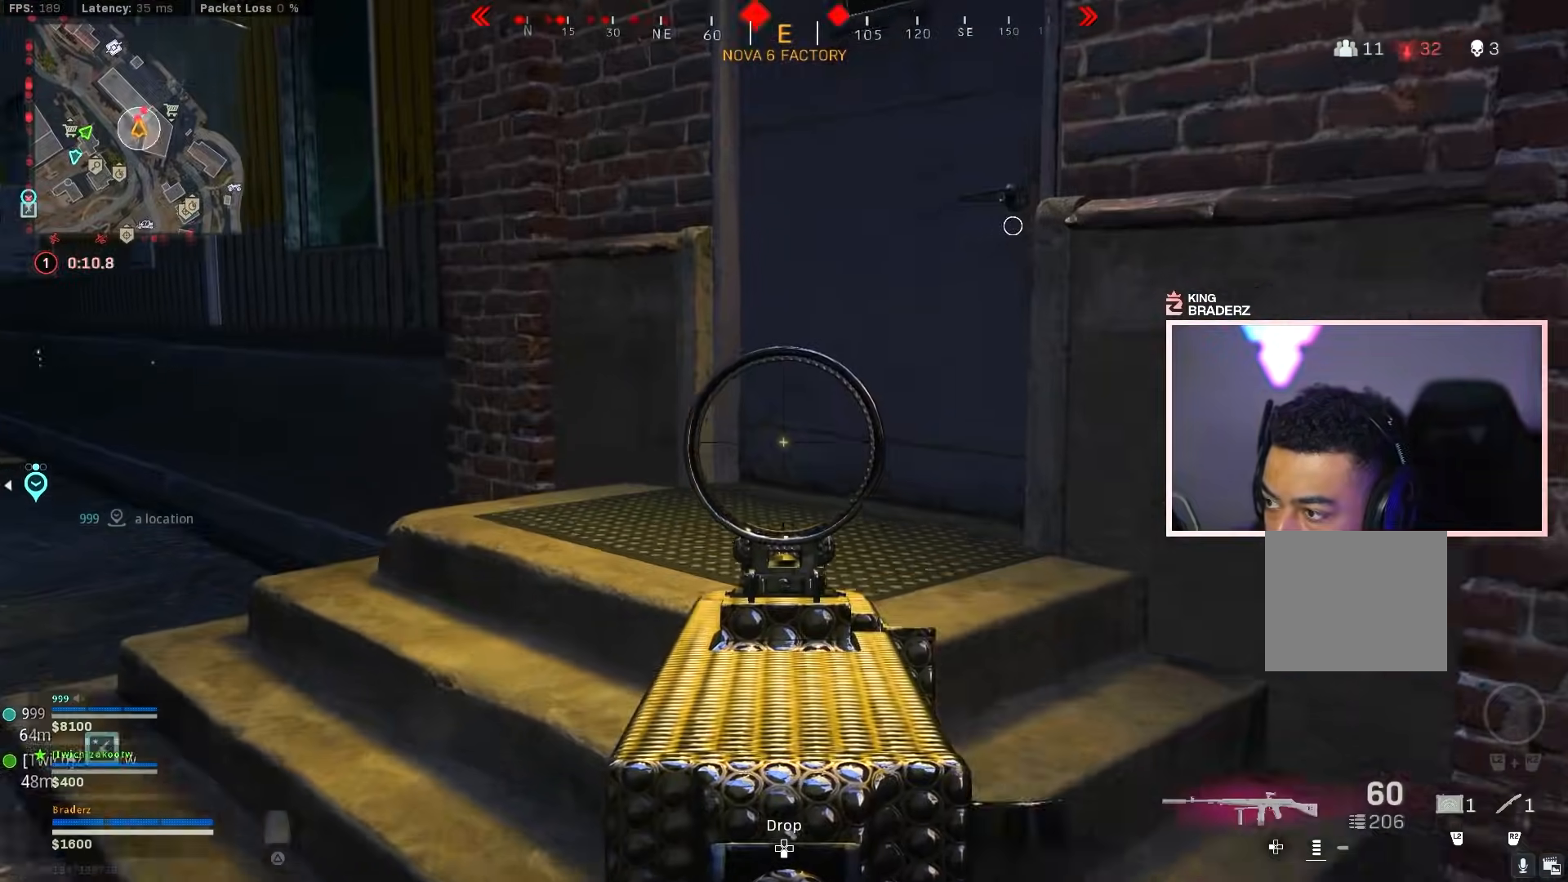
{"buttons": ["L1"], "left_stick": "up-left", "right_stick": "up-left", "events": [[284, "right_stick", "center"], [384, "left_stick", "up-left"], [401, "right_stick", "up-left"]]}
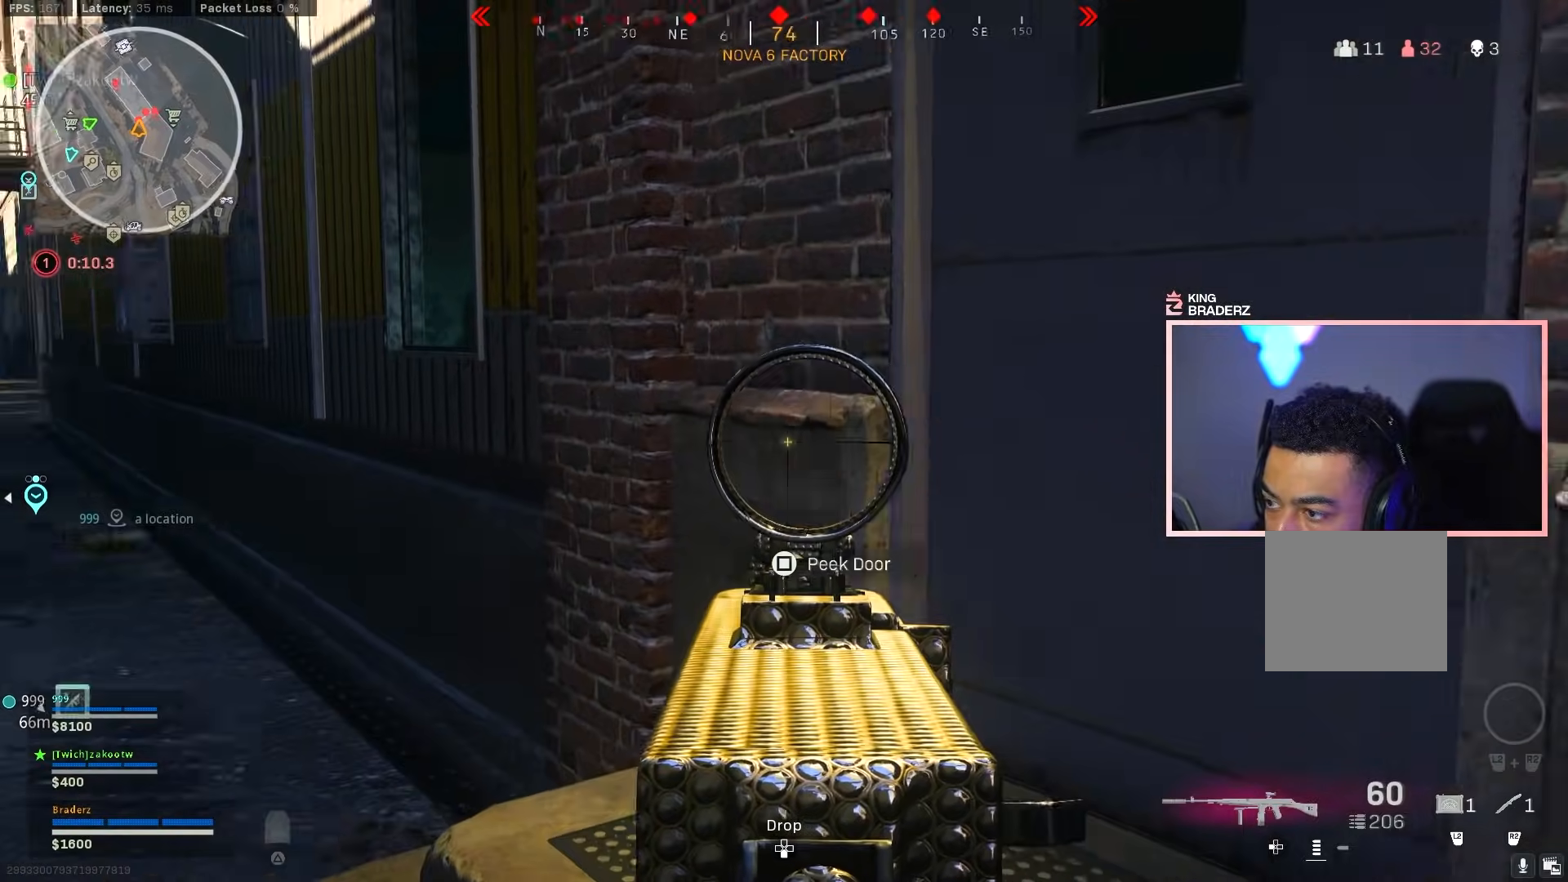
{"buttons": ["L1"], "left_stick": "up-left", "right_stick": "up-right", "events": [[300, "right_stick", "up-right"]]}
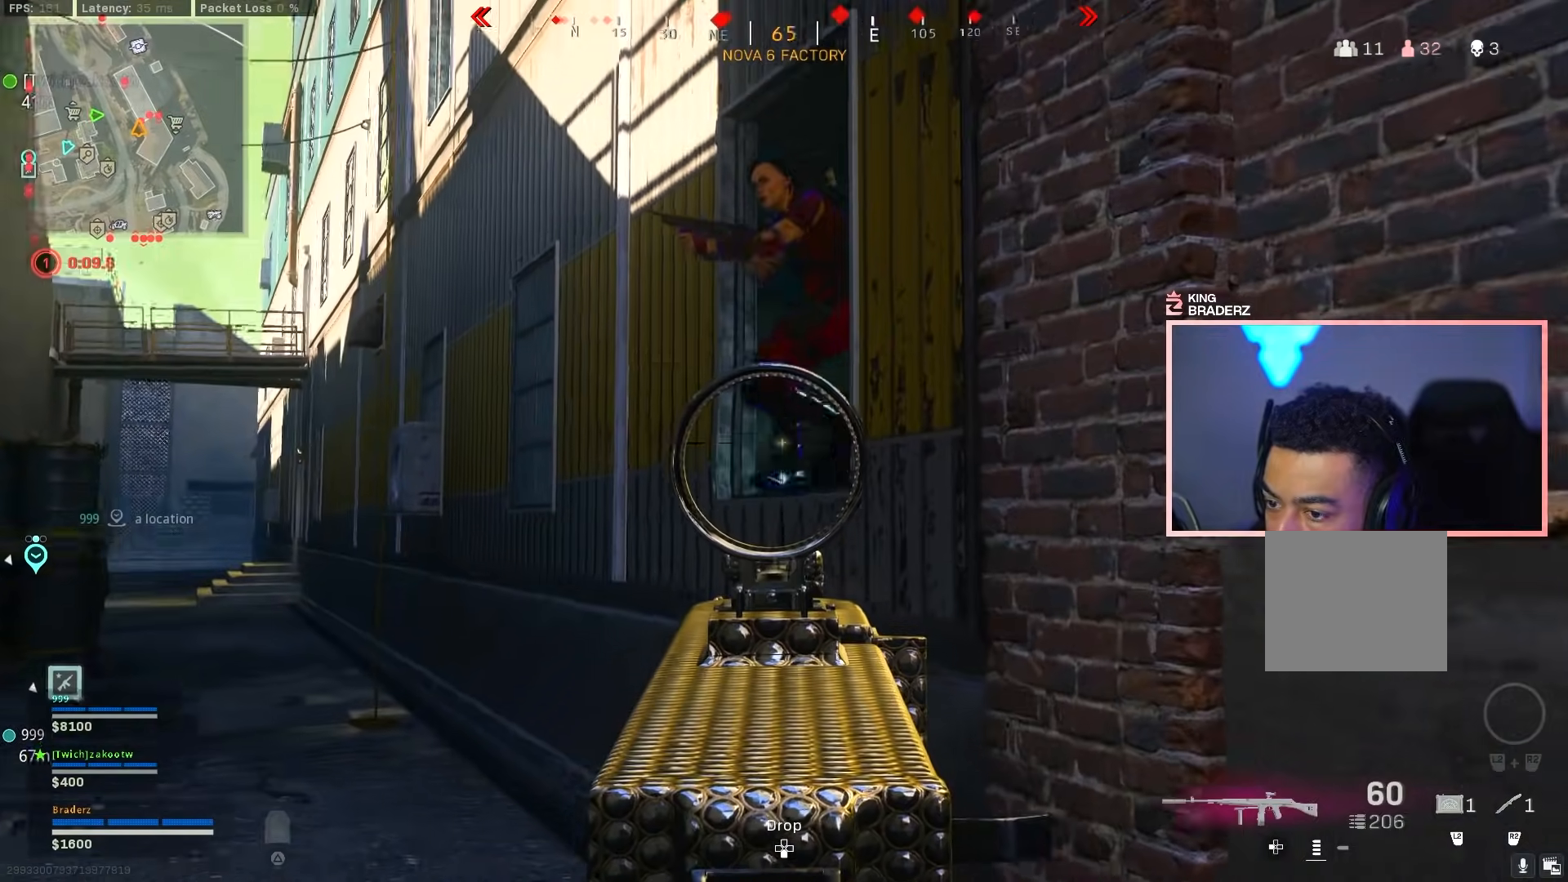
{"buttons": ["L1", "R1"], "left_stick": "down-right", "right_stick": "up", "events": [[67, "R1", "down"], [117, "left_stick", "left"], [134, "right_stick", "up-left"], [201, "right_stick", "up-right"], [267, "left_stick", "down-left"], [384, "right_stick", "left"], [434, "right_stick", "up"], [484, "left_stick", "down-right"]]}
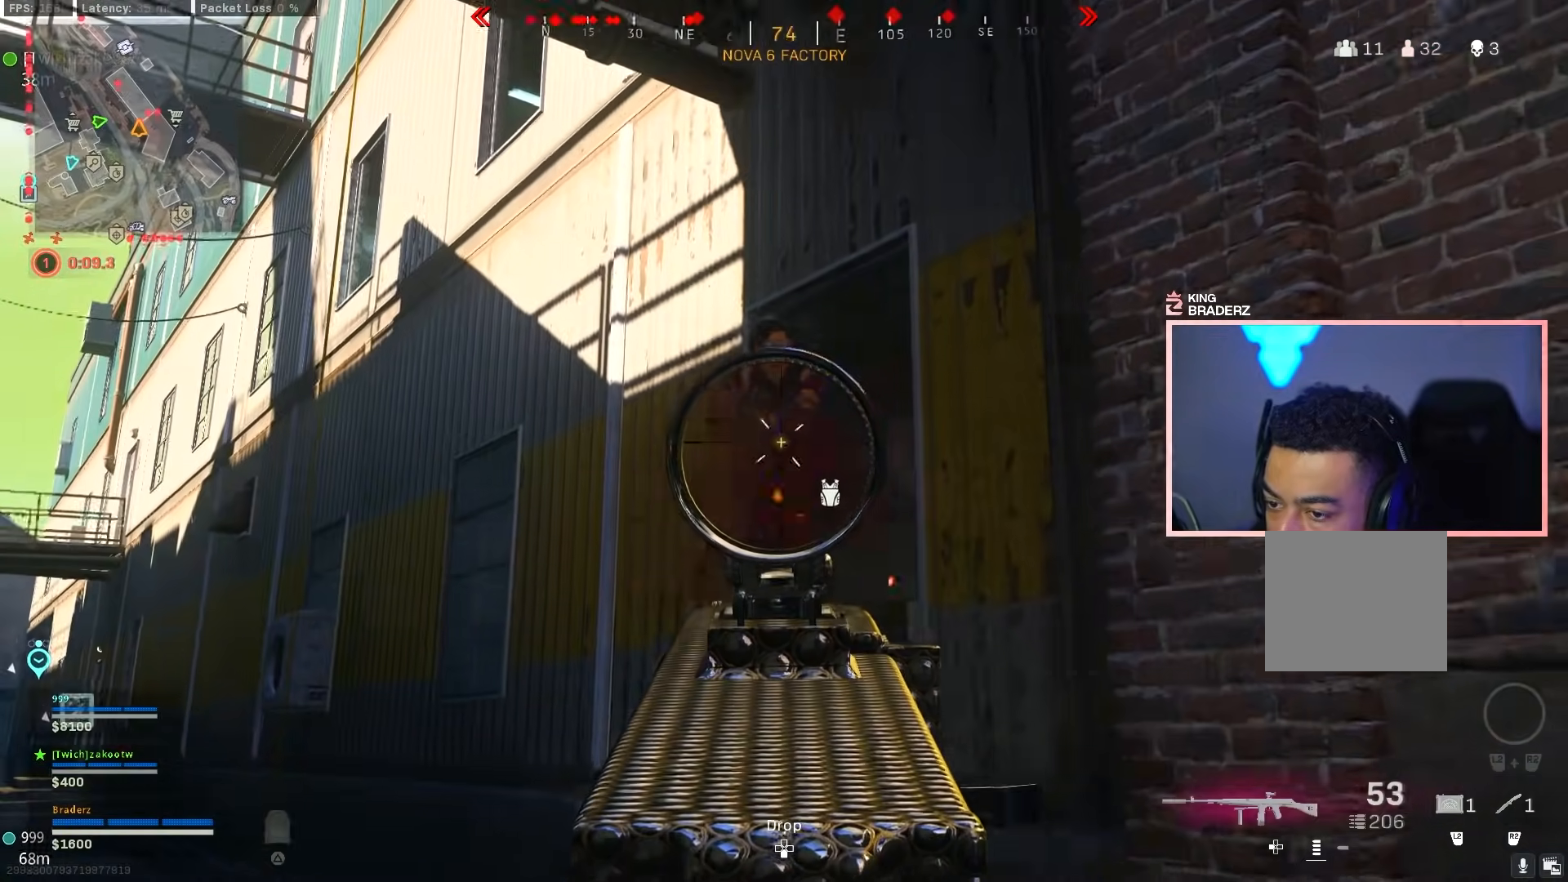
{"buttons": ["L1"], "left_stick": "up-left", "right_stick": "down", "events": [[16, "right_stick", "left"], [117, "right_stick", "down"], [300, "left_stick", "down-left"], [417, "R1", "up"], [417, "left_stick", "up-left"]]}
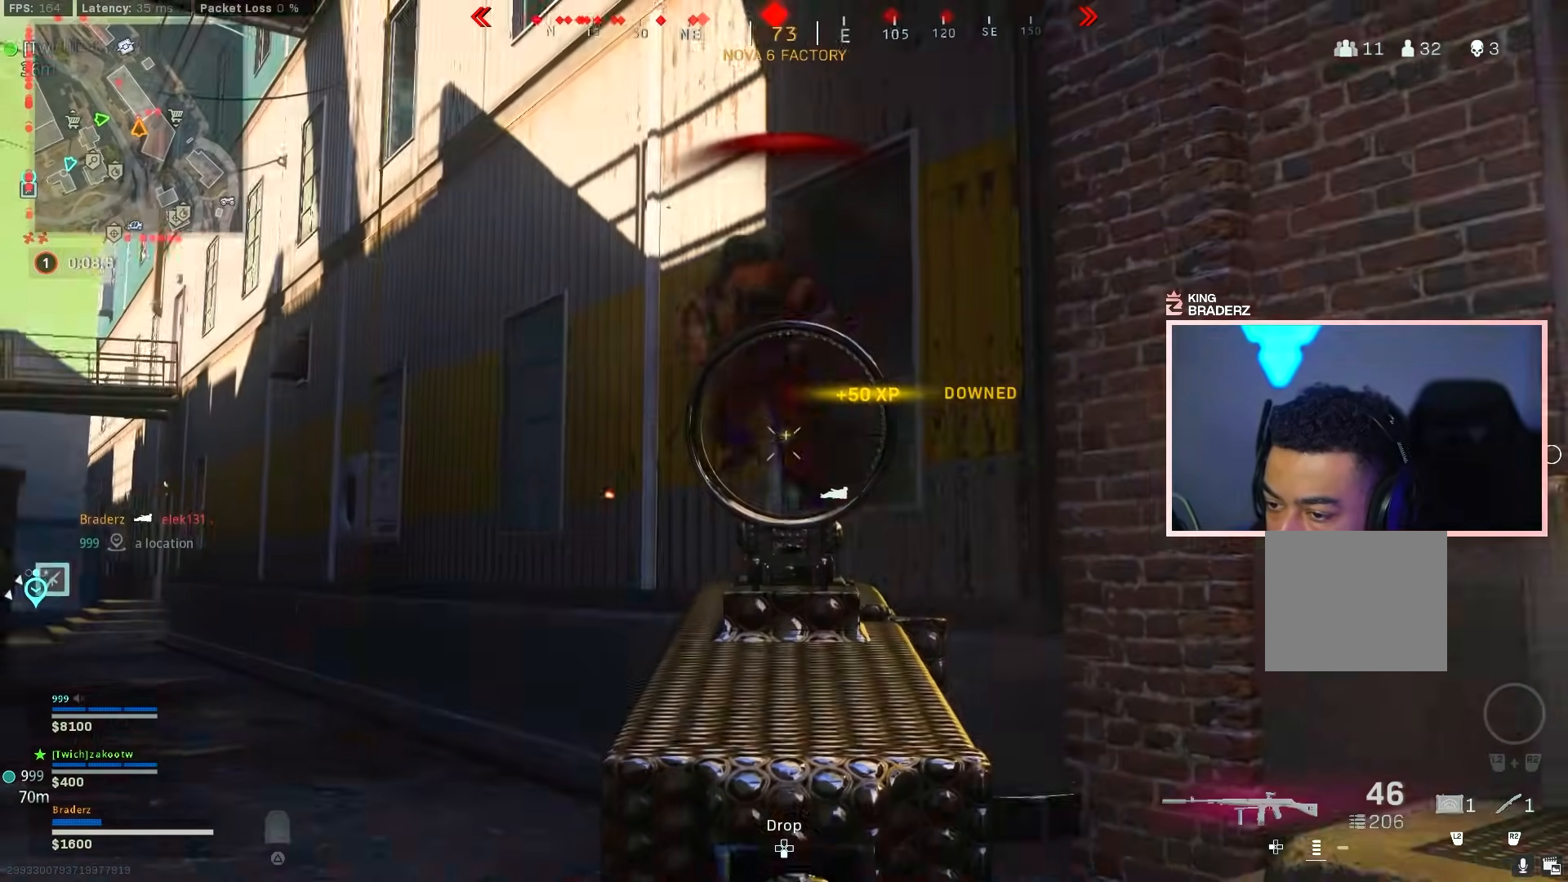
{"buttons": ["L1", "R1"], "left_stick": "up", "right_stick": "down", "events": [[34, "right_stick", "down-right"], [117, "R1", "down"], [184, "right_stick", "down"], [284, "right_stick", "down-right"], [417, "left_stick", "up"], [484, "right_stick", "down"]]}
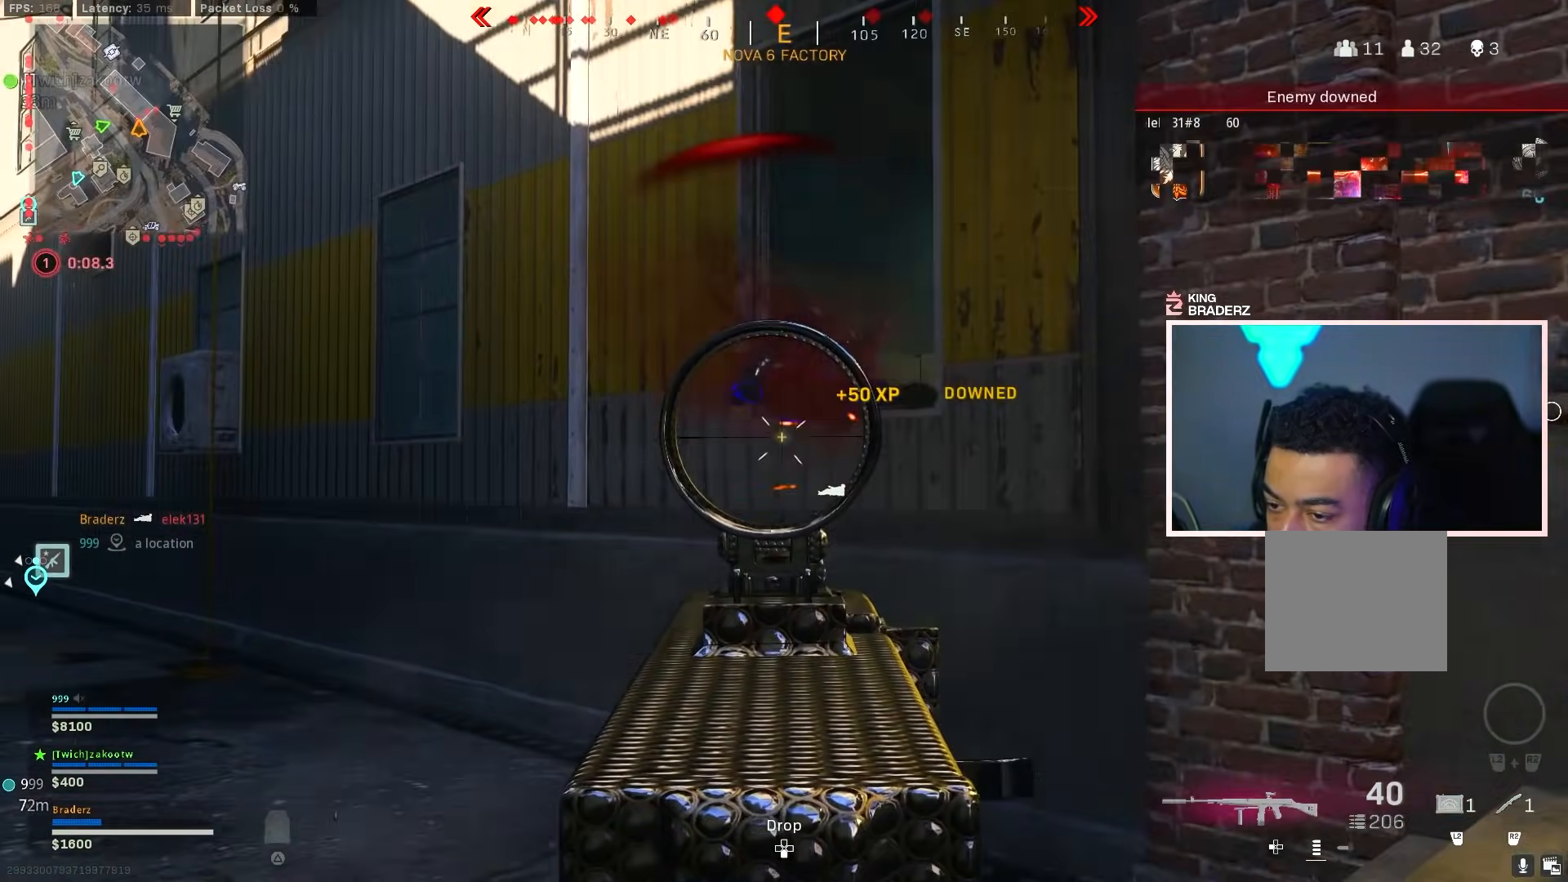
{"buttons": ["L1", "R1"], "left_stick": "up-left", "right_stick": "center", "events": [[17, "left_stick", "up-left"], [100, "right_stick", "center"], [150, "right_stick", "up-right"], [217, "left_stick", "up-right"], [300, "right_stick", "up"], [317, "left_stick", "up-left"], [417, "right_stick", "center"]]}
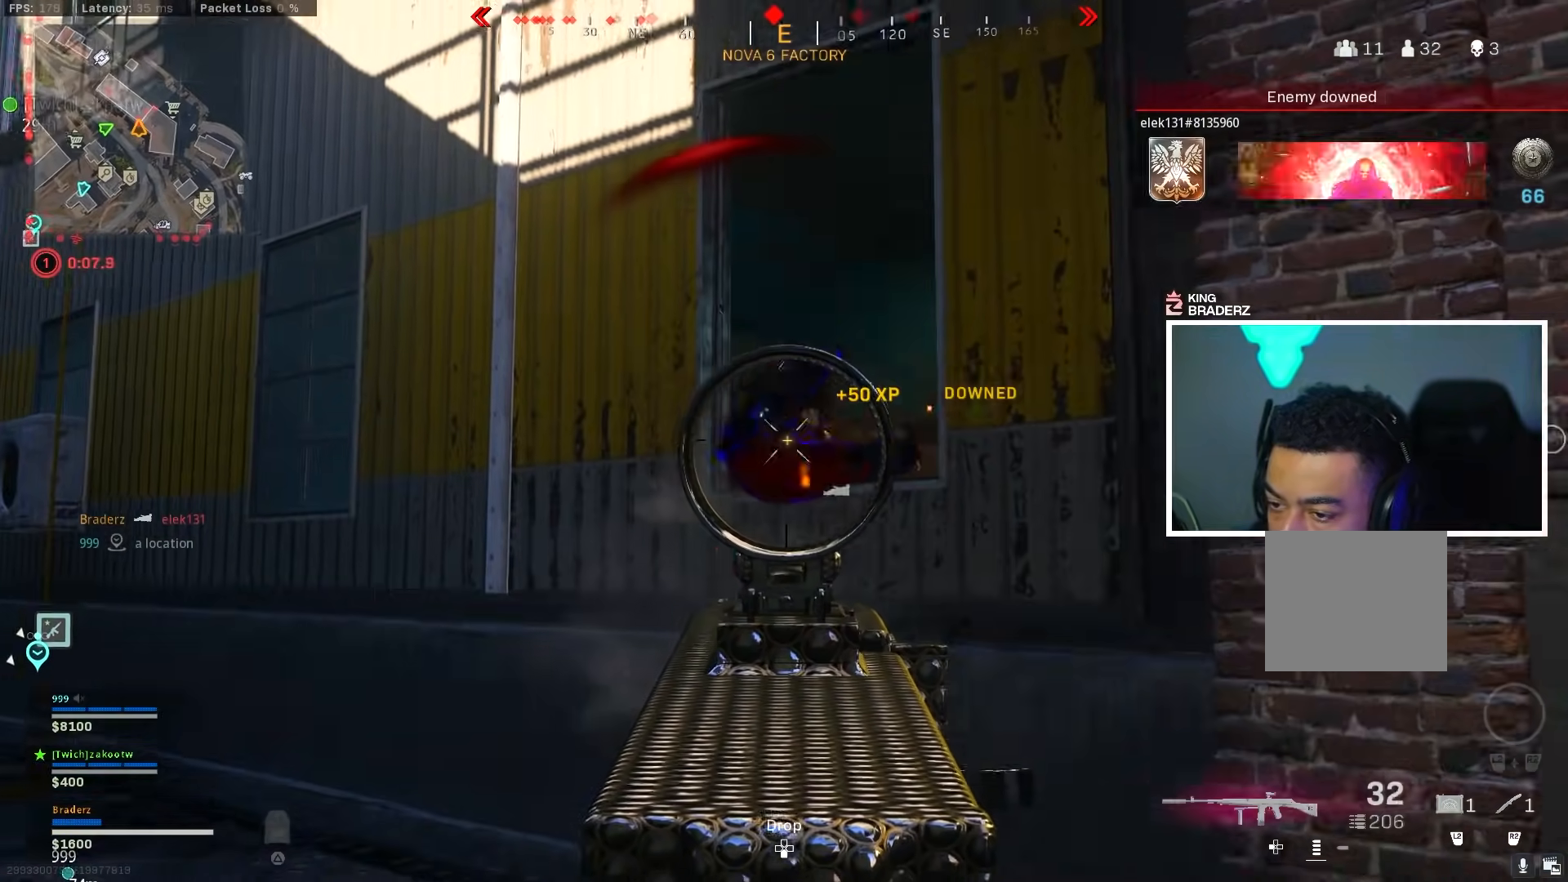
{"buttons": ["L3"], "left_stick": "up-left", "right_stick": "down-right", "events": [[100, "right_stick", "up-right"], [217, "right_stick", "center"], [334, "L1", "up"], [334, "R1", "up"], [334, "right_stick", "down"], [451, "L3", "down"], [467, "right_stick", "down-right"]]}
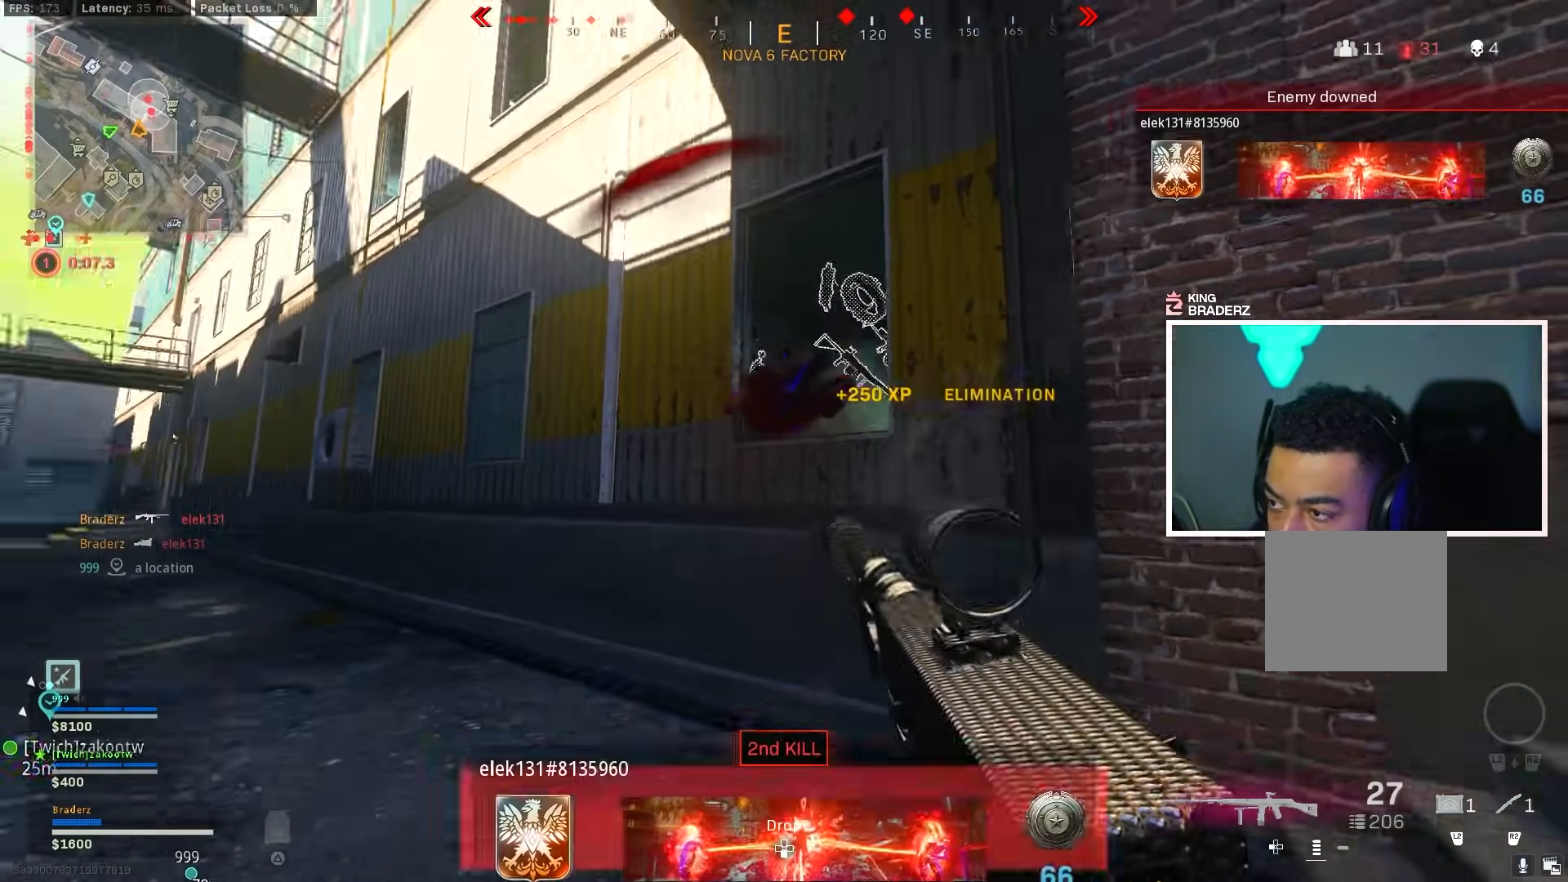
{"buttons": [], "left_stick": "up", "right_stick": "up-left", "events": [[67, "L3", "up"], [67, "left_stick", "up"], [67, "right_stick", "center"], [233, "right_stick", "up"], [367, "right_stick", "center"], [384, "L3", "down"], [484, "right_stick", "up-left"], [500, "L3", "up"]]}
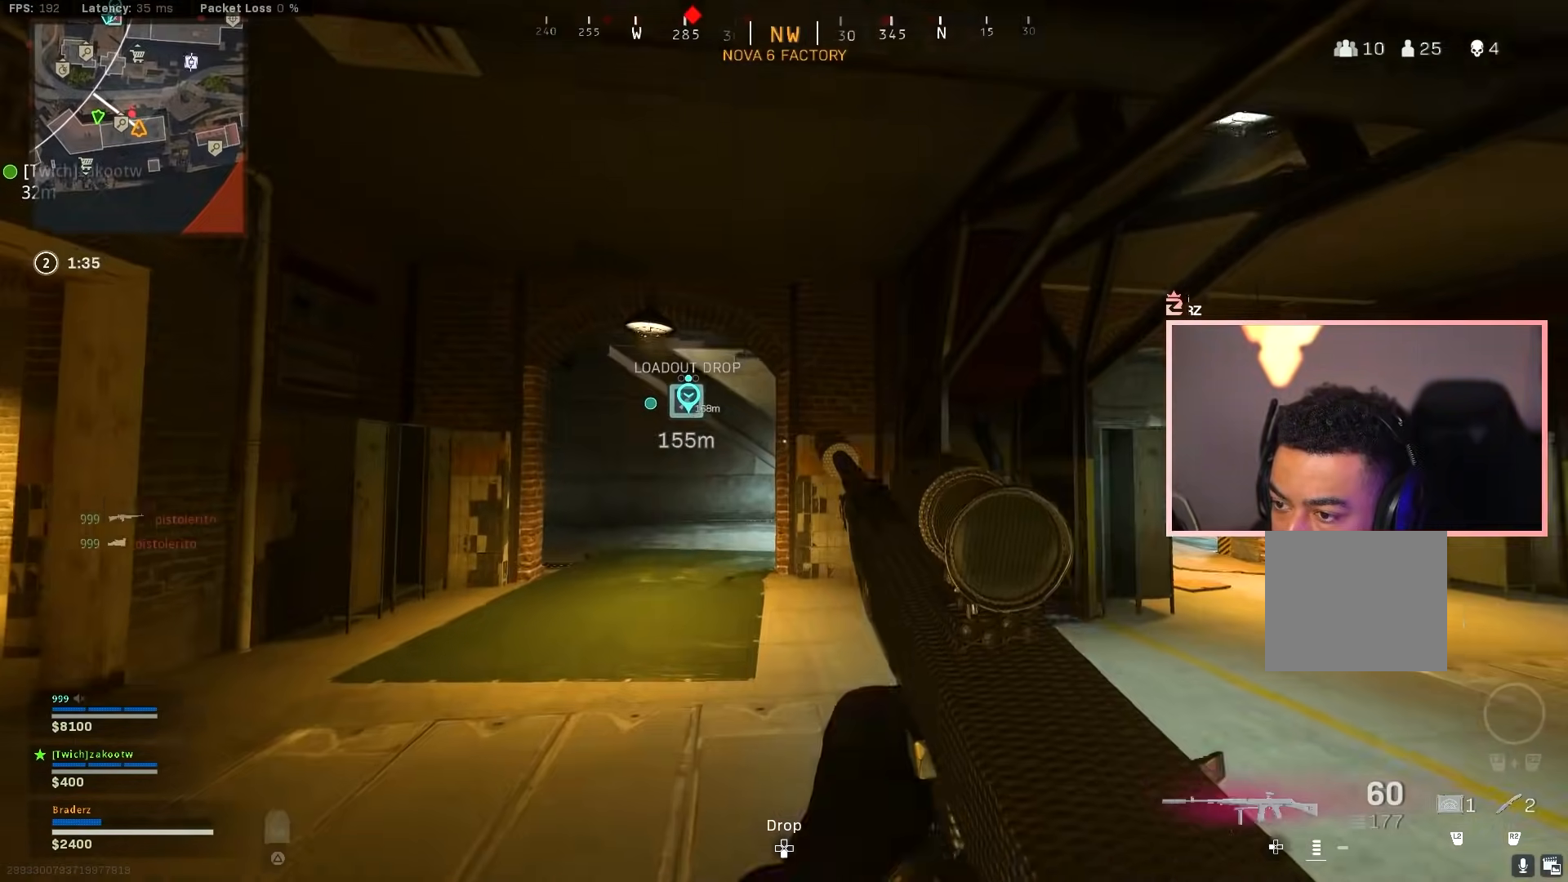
{"buttons": [], "left_stick": "up", "right_stick": "center", "events": [[50, "L3", "down"], [201, "L3", "up"], [351, "right_stick", "center"]]}
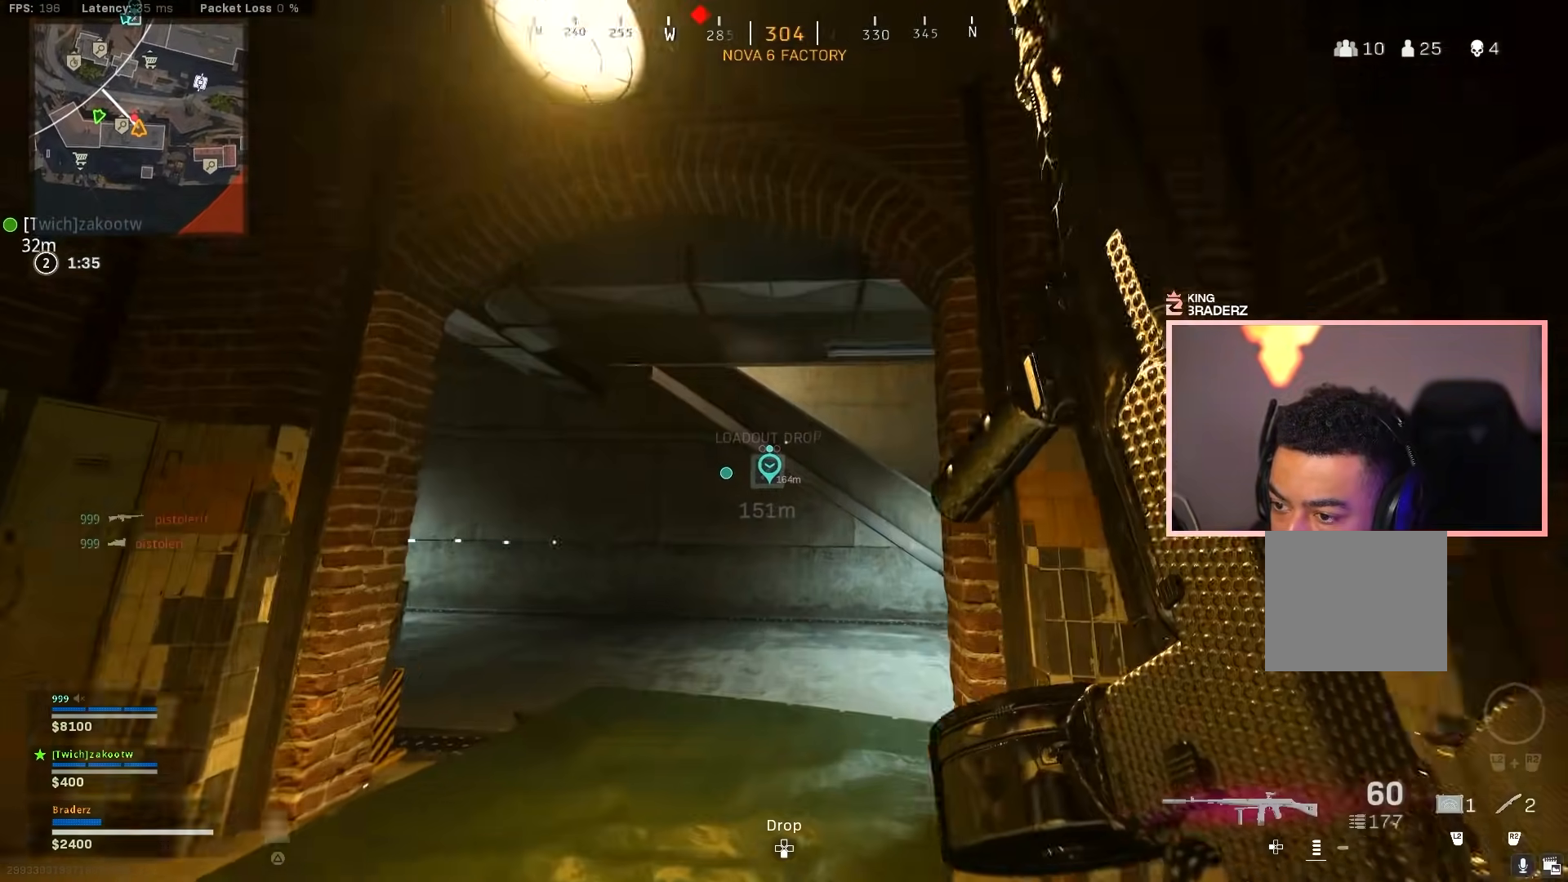
{"buttons": [], "left_stick": "up", "right_stick": "center", "events": [[100, "right_stick", "right"], [384, "right_stick", "center"]]}
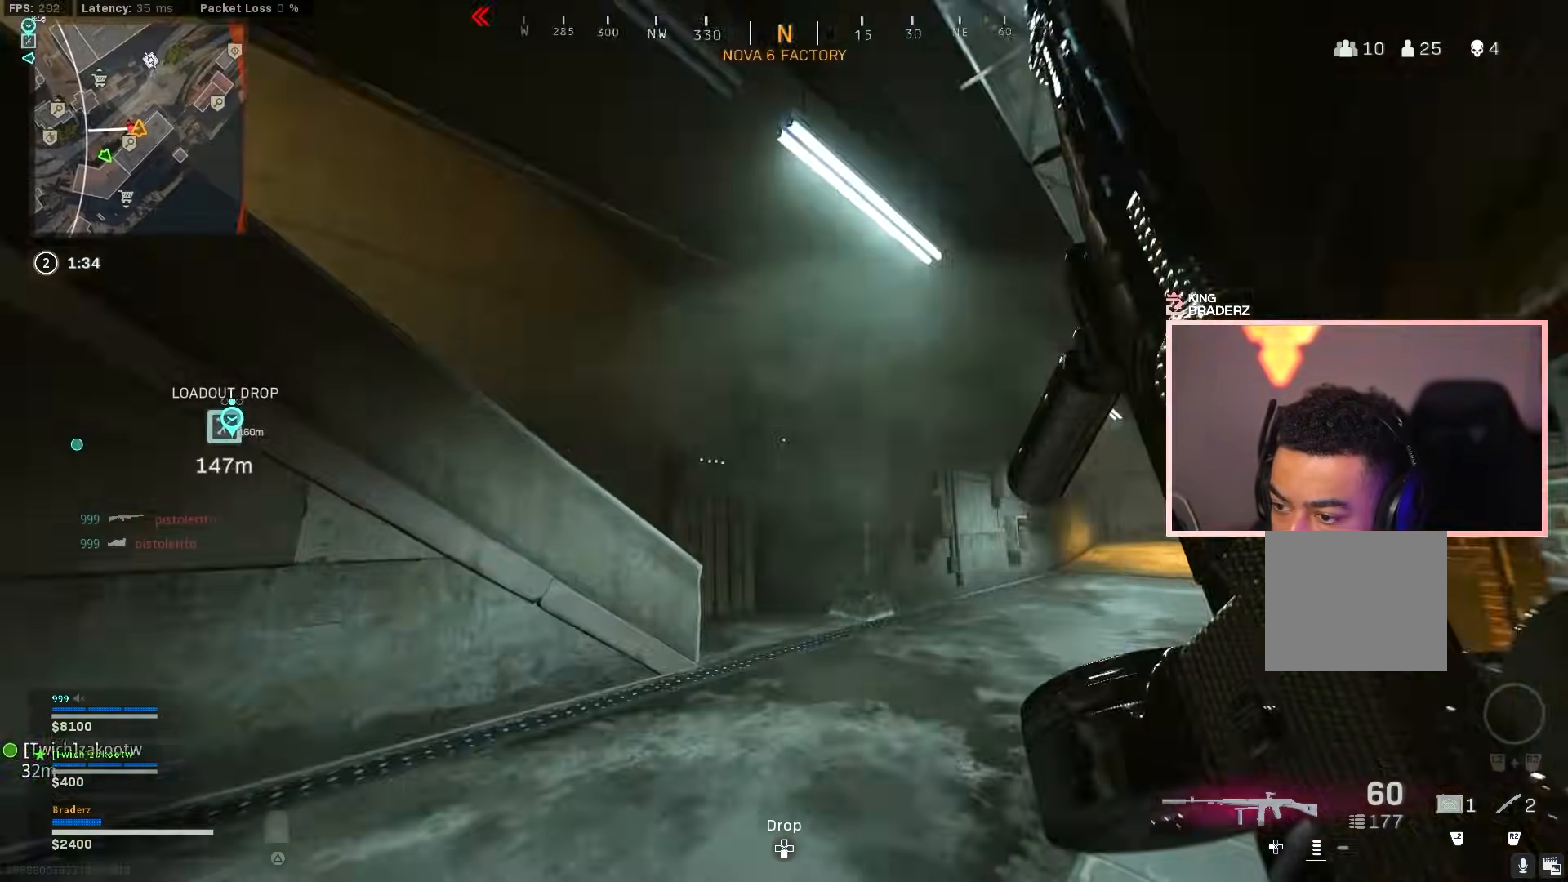
{"buttons": [], "left_stick": "right", "right_stick": "left", "events": [[17, "left_stick", "up-right"], [17, "right_stick", "left"], [150, "CROSS", "down"], [251, "CROSS", "up"], [317, "left_stick", "right"]]}